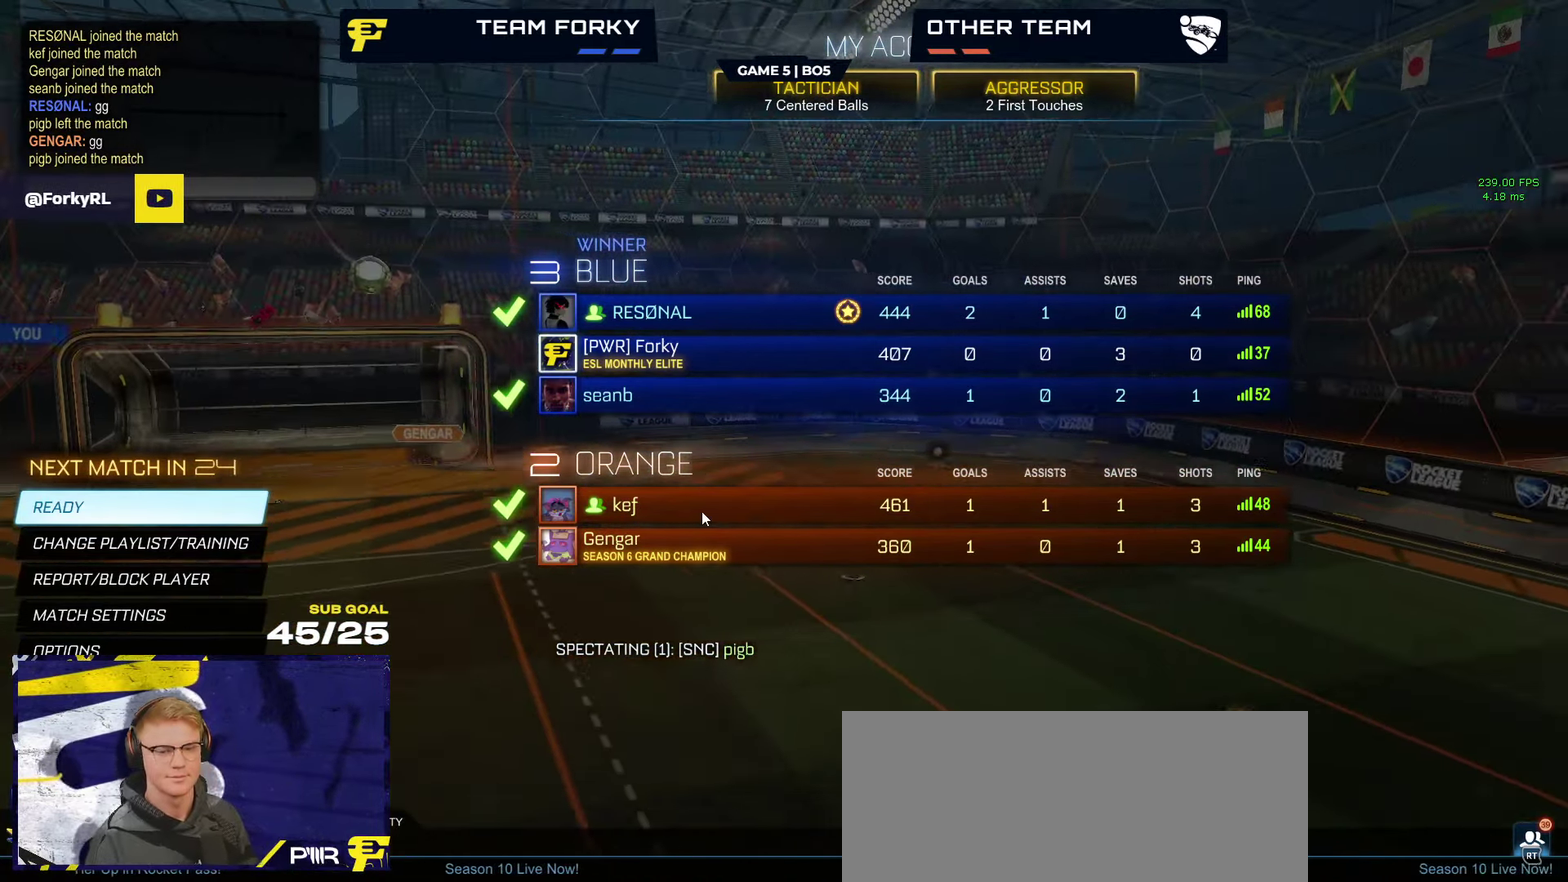
Gameplay with a controller (Xbox layout); each line is a JSON object with the inputs held at the frame after it. "events" lists button and stick changes between this image and that frame as [ms after this image, input, new state], when the widget could be followed in between.
{"buttons": ["A"], "left_stick": "center", "right_stick": "center", "events": [[500, "A", "down"]]}
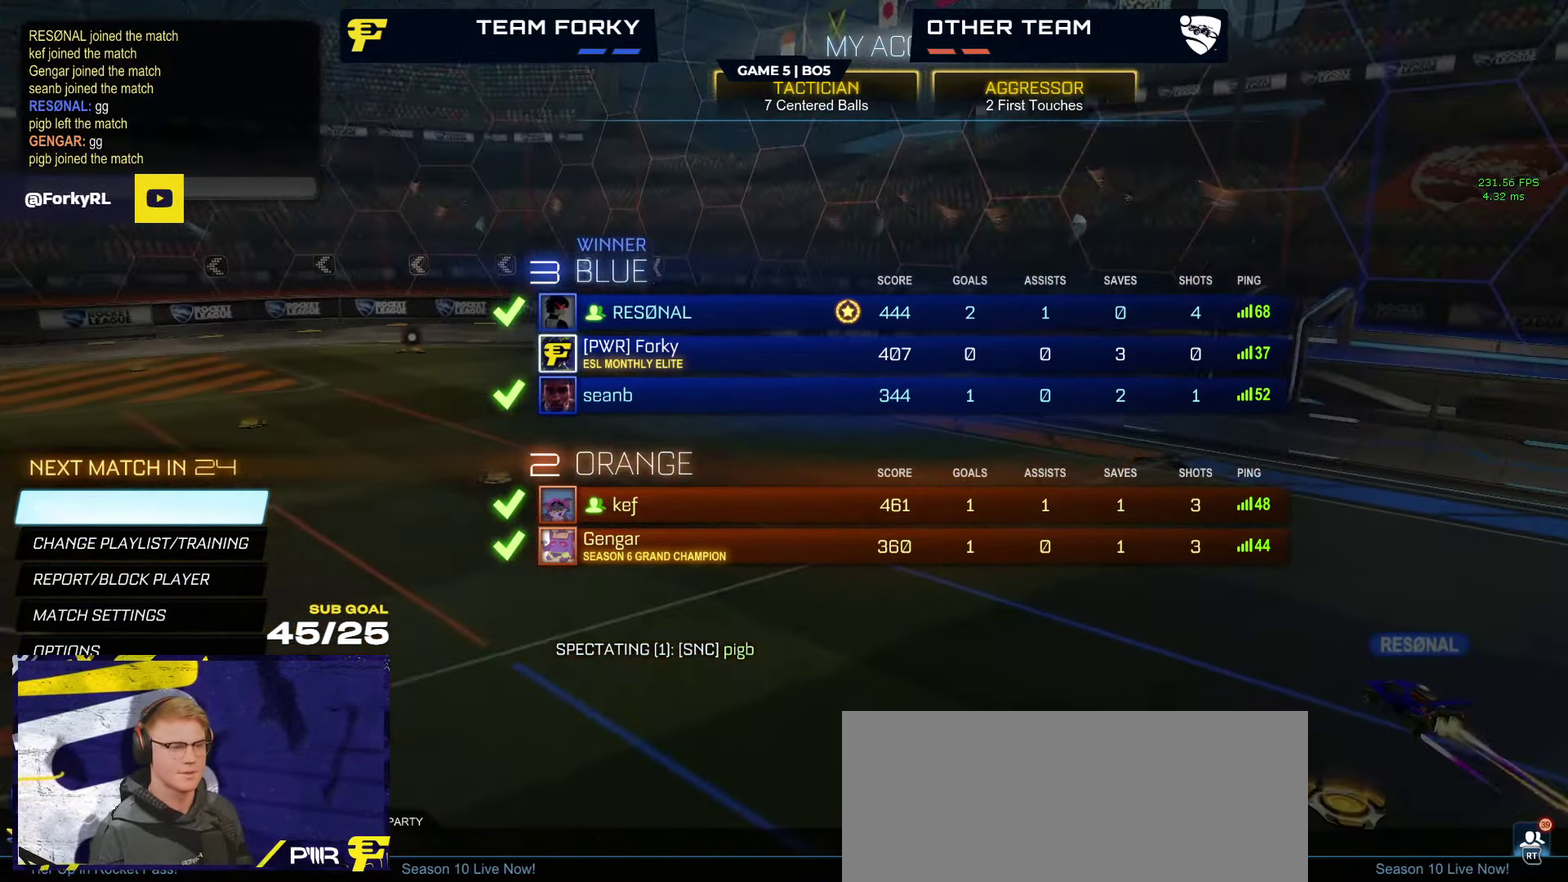
{"buttons": [], "left_stick": "center", "right_stick": "center", "events": [[100, "A", "up"]]}
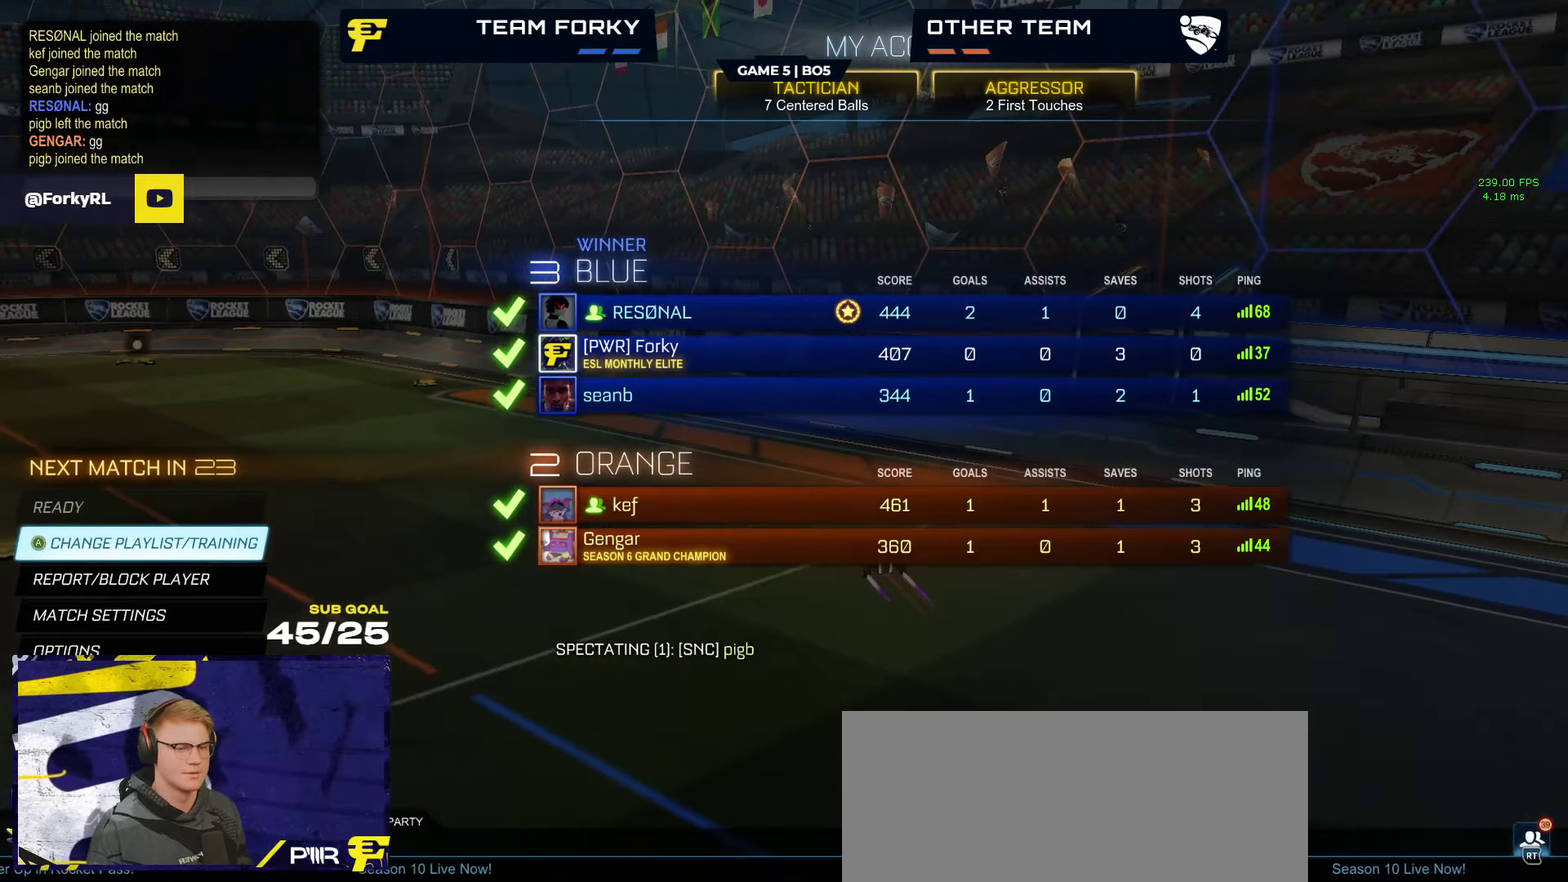
{"buttons": [], "left_stick": "center", "right_stick": "center", "events": [[300, "right_stick", "down"], [350, "right_stick", "center"]]}
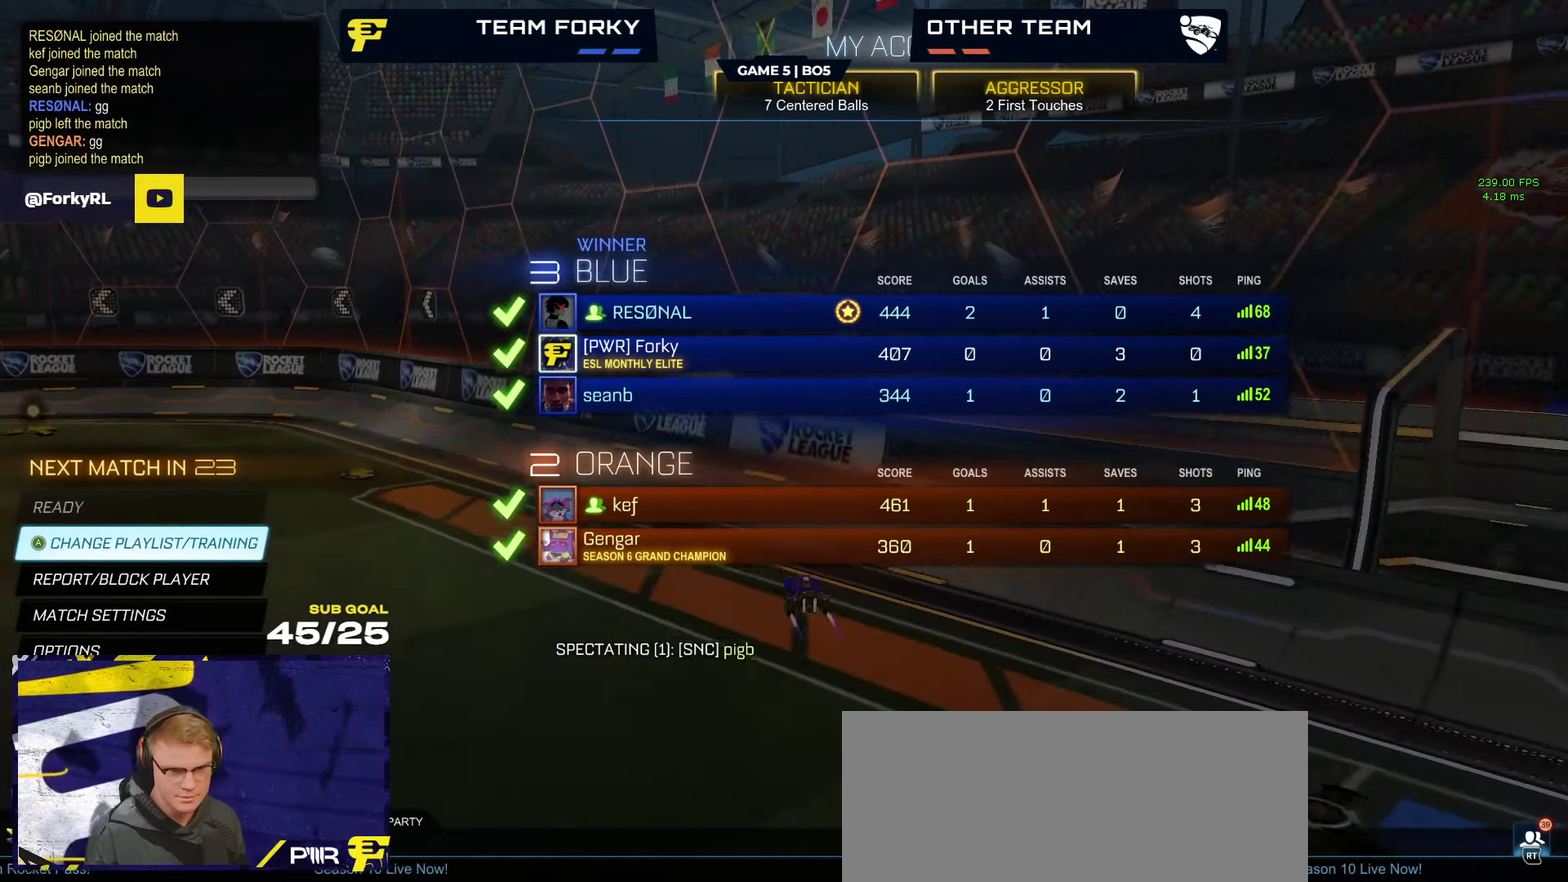
{"buttons": ["SELECT"], "left_stick": "center", "right_stick": "down-right", "events": [[400, "right_stick", "down-right"], [500, "SELECT", "down"]]}
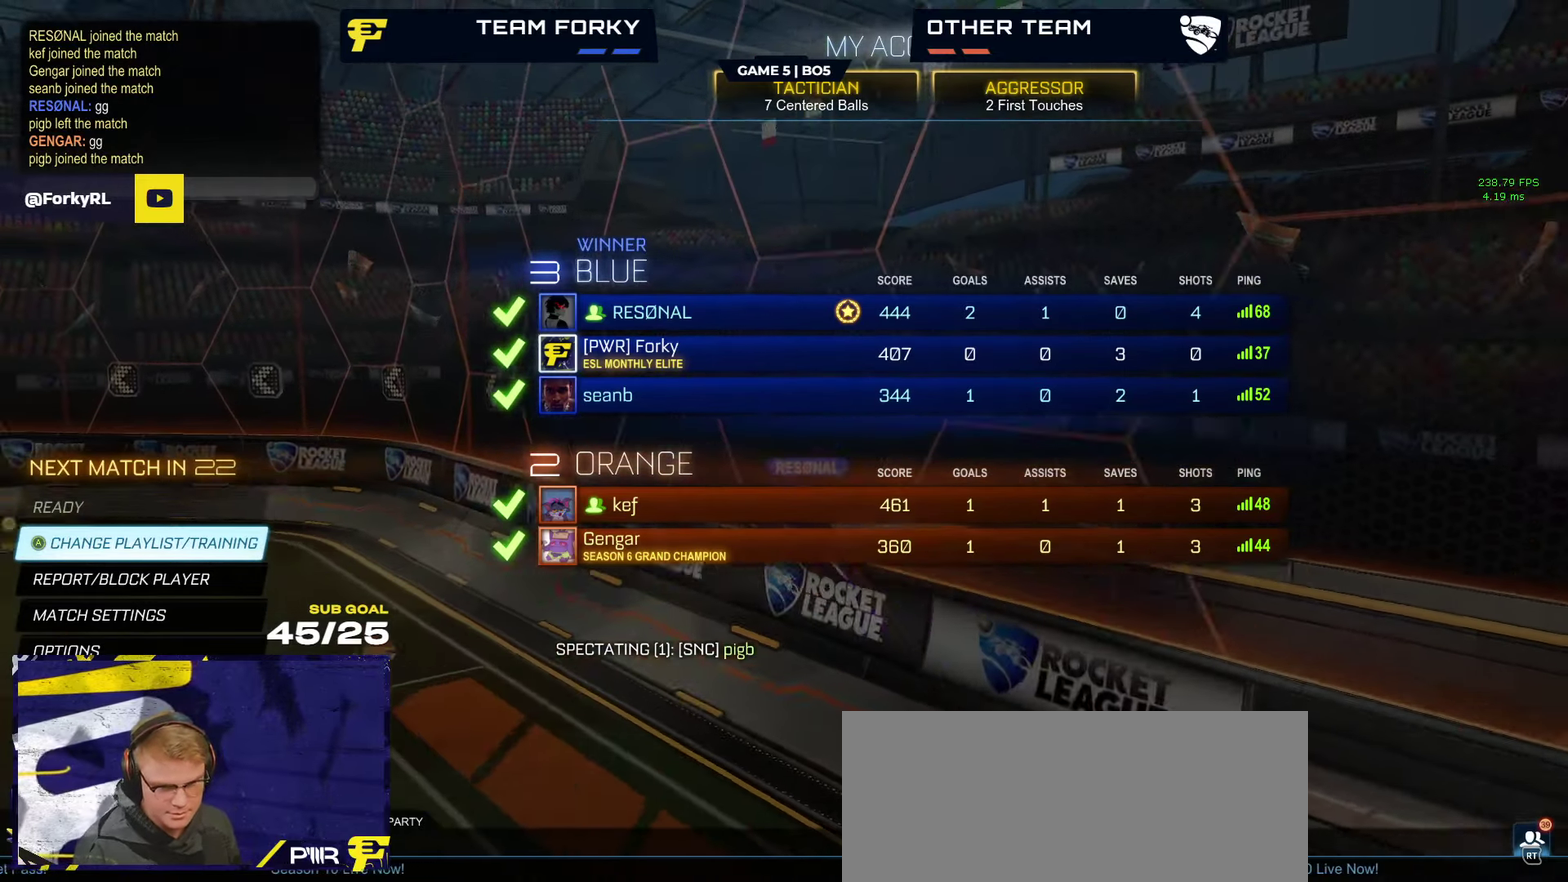
{"buttons": ["R2"], "left_stick": "center", "right_stick": "center", "events": [[83, "right_stick", "center"], [316, "R2", "down"], [350, "SELECT", "up"]]}
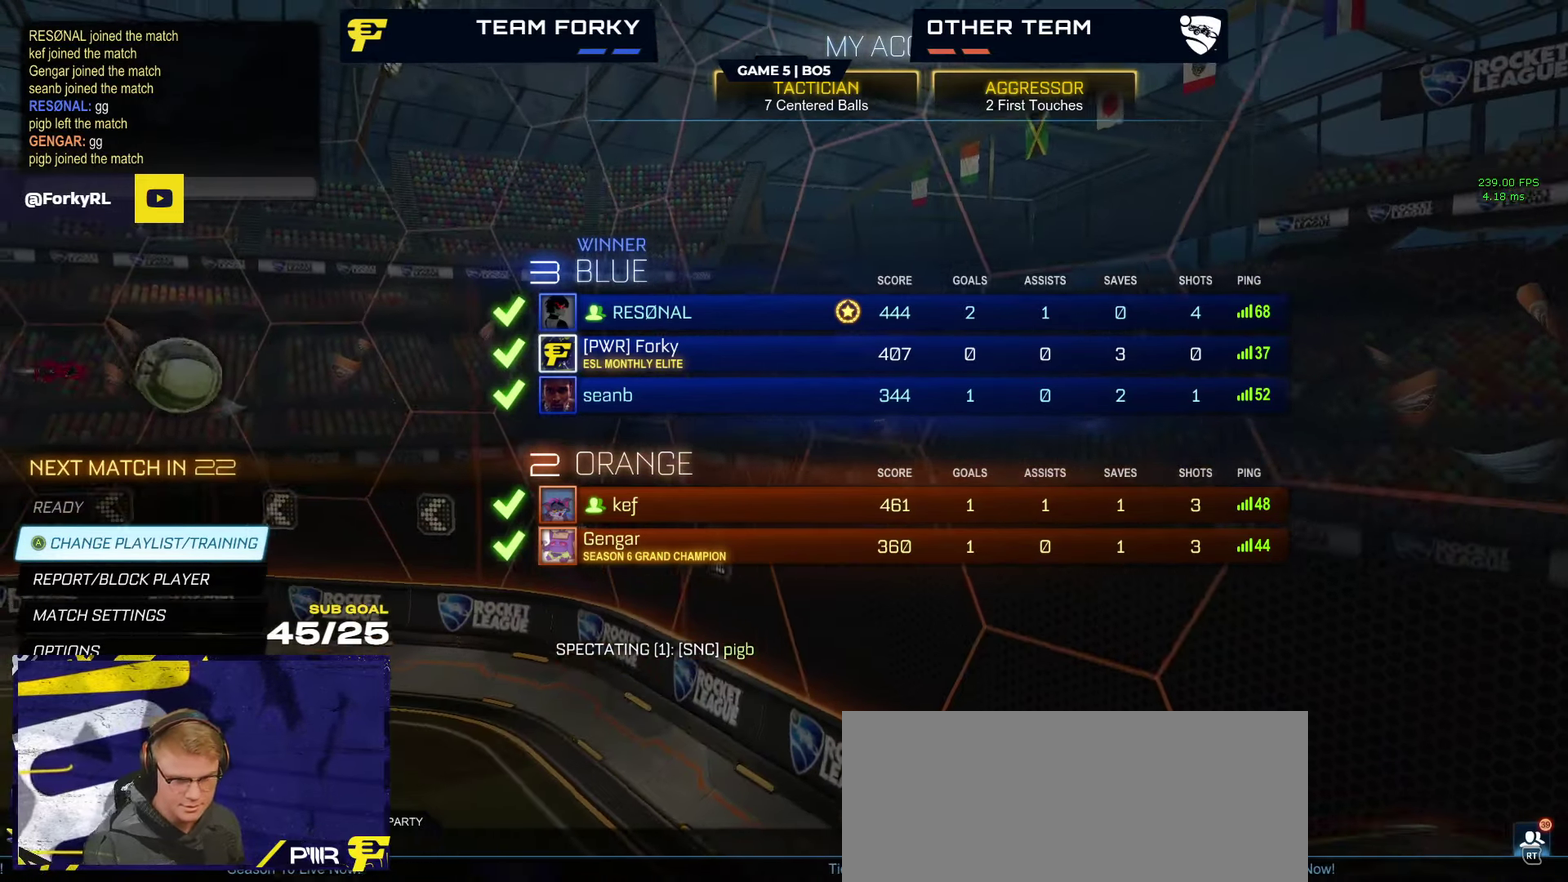
{"buttons": ["R2"], "left_stick": "center", "right_stick": "center", "events": [[33, "SELECT", "down"], [283, "SELECT", "up"]]}
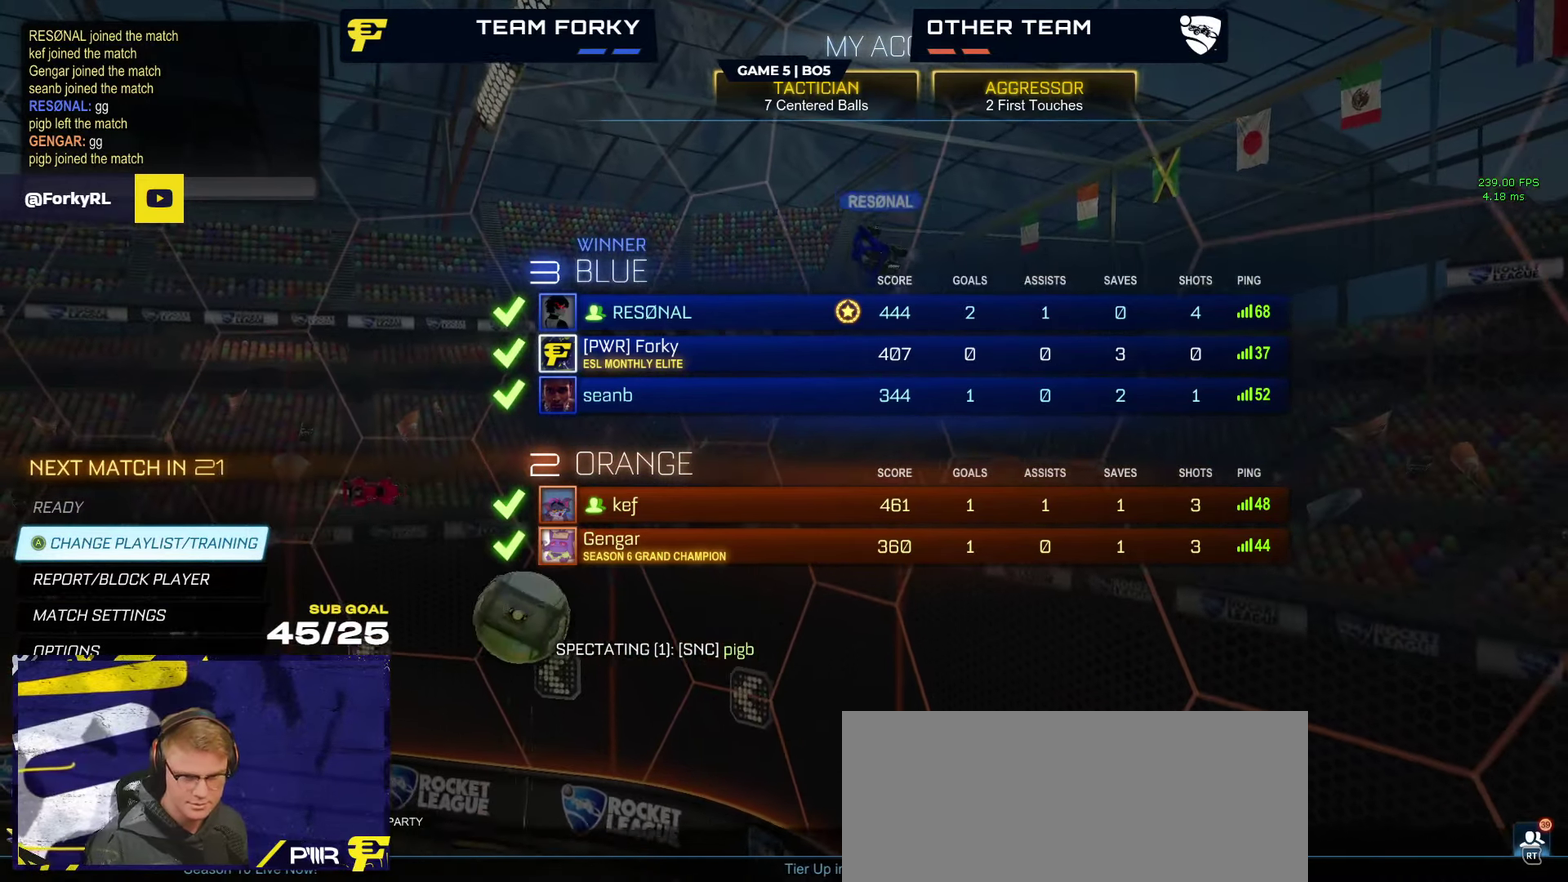
{"buttons": ["R2"], "left_stick": "center", "right_stick": "center", "events": []}
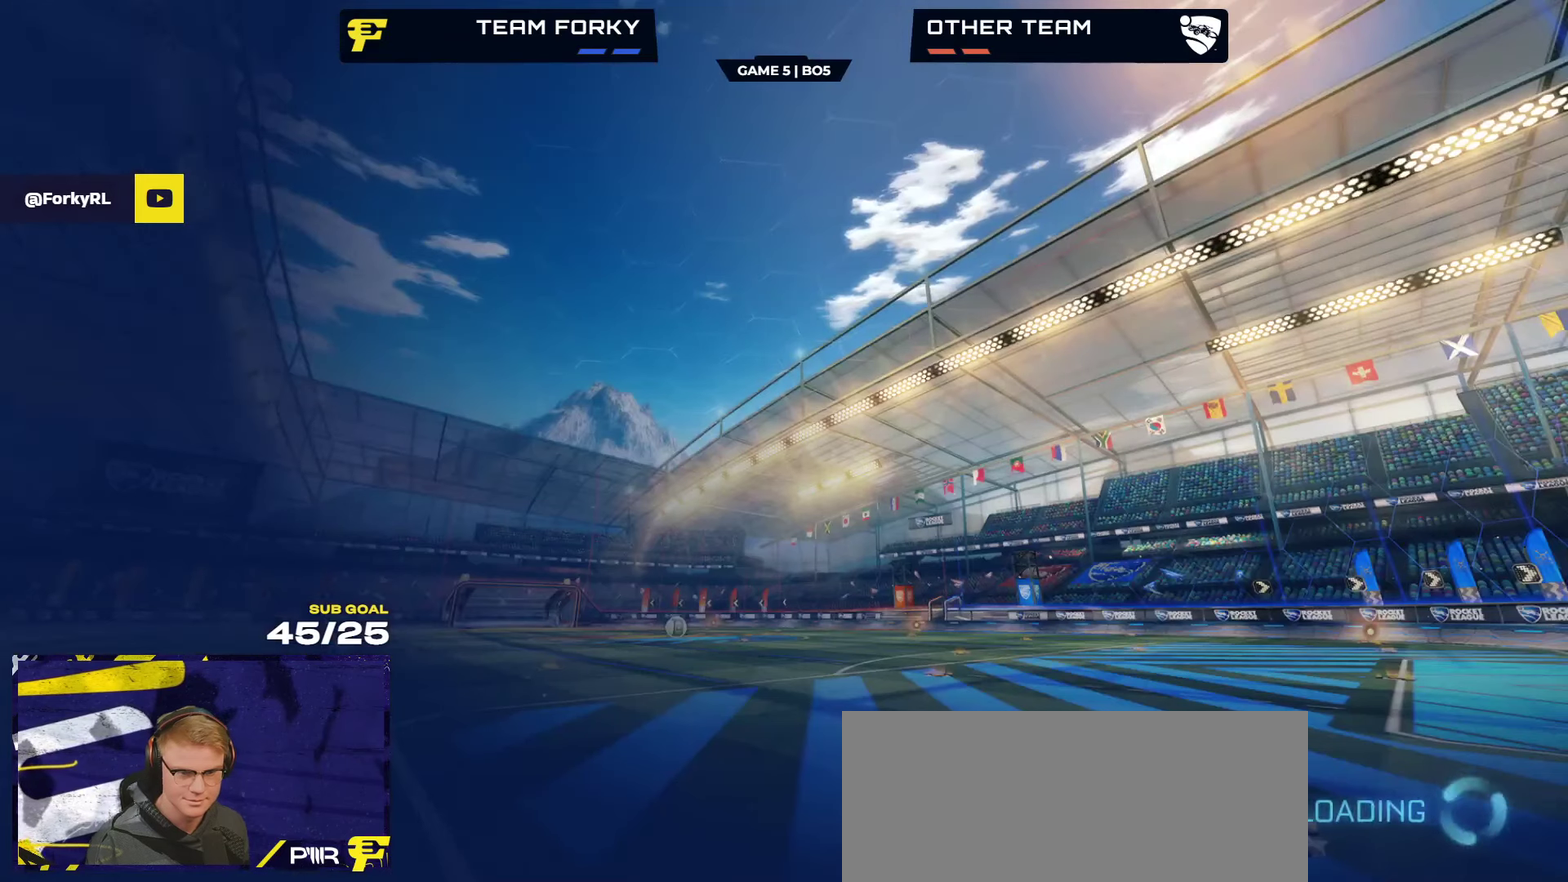
{"buttons": ["R2"], "left_stick": "center", "right_stick": "center", "events": []}
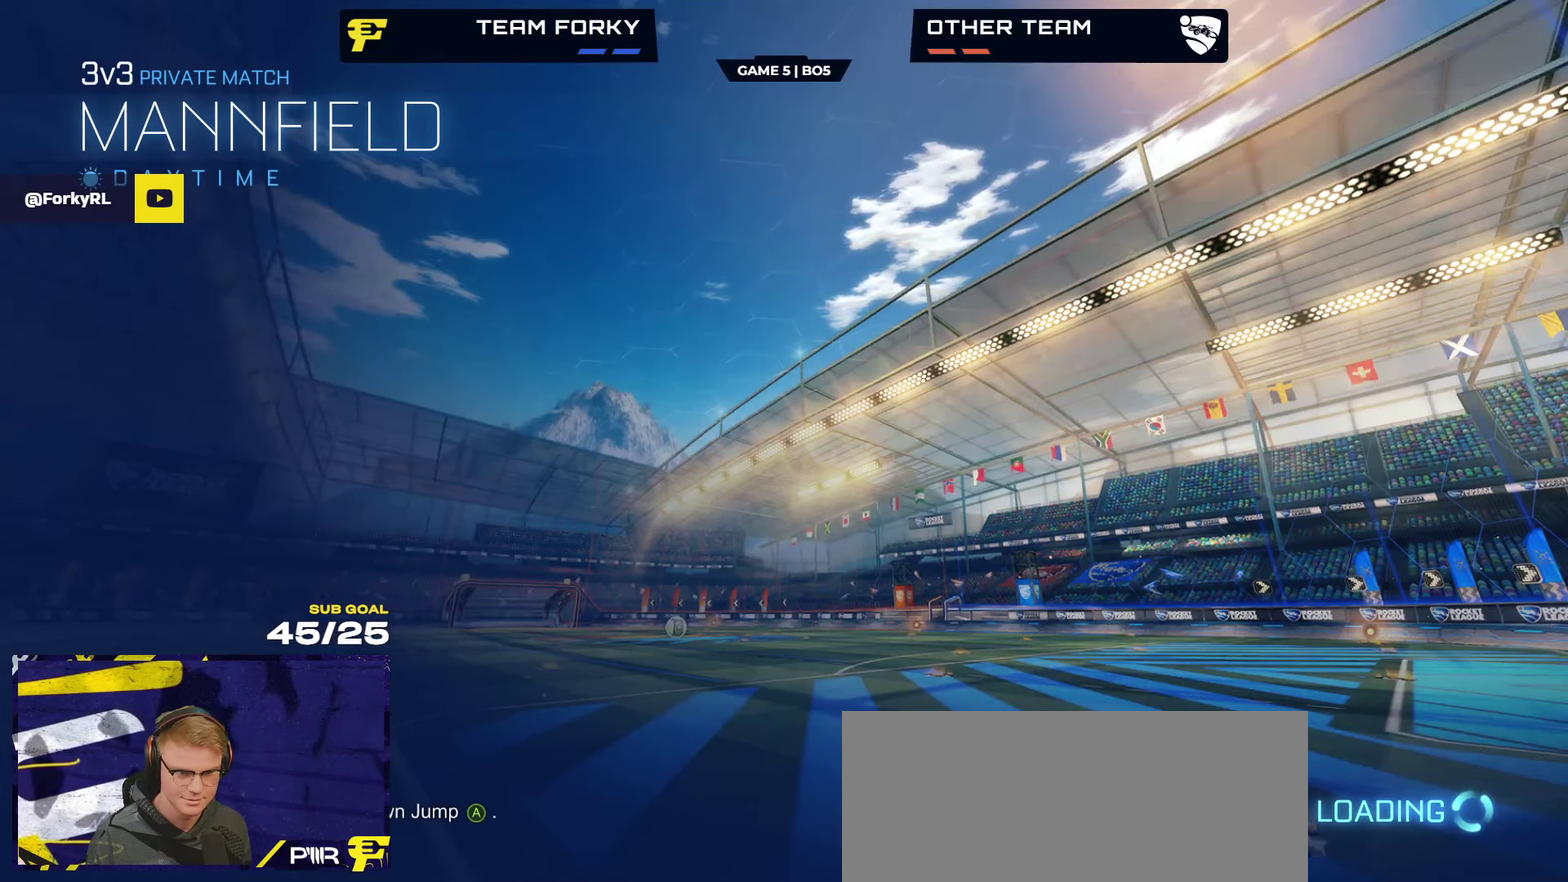
{"buttons": ["R2"], "left_stick": "center", "right_stick": "center", "events": []}
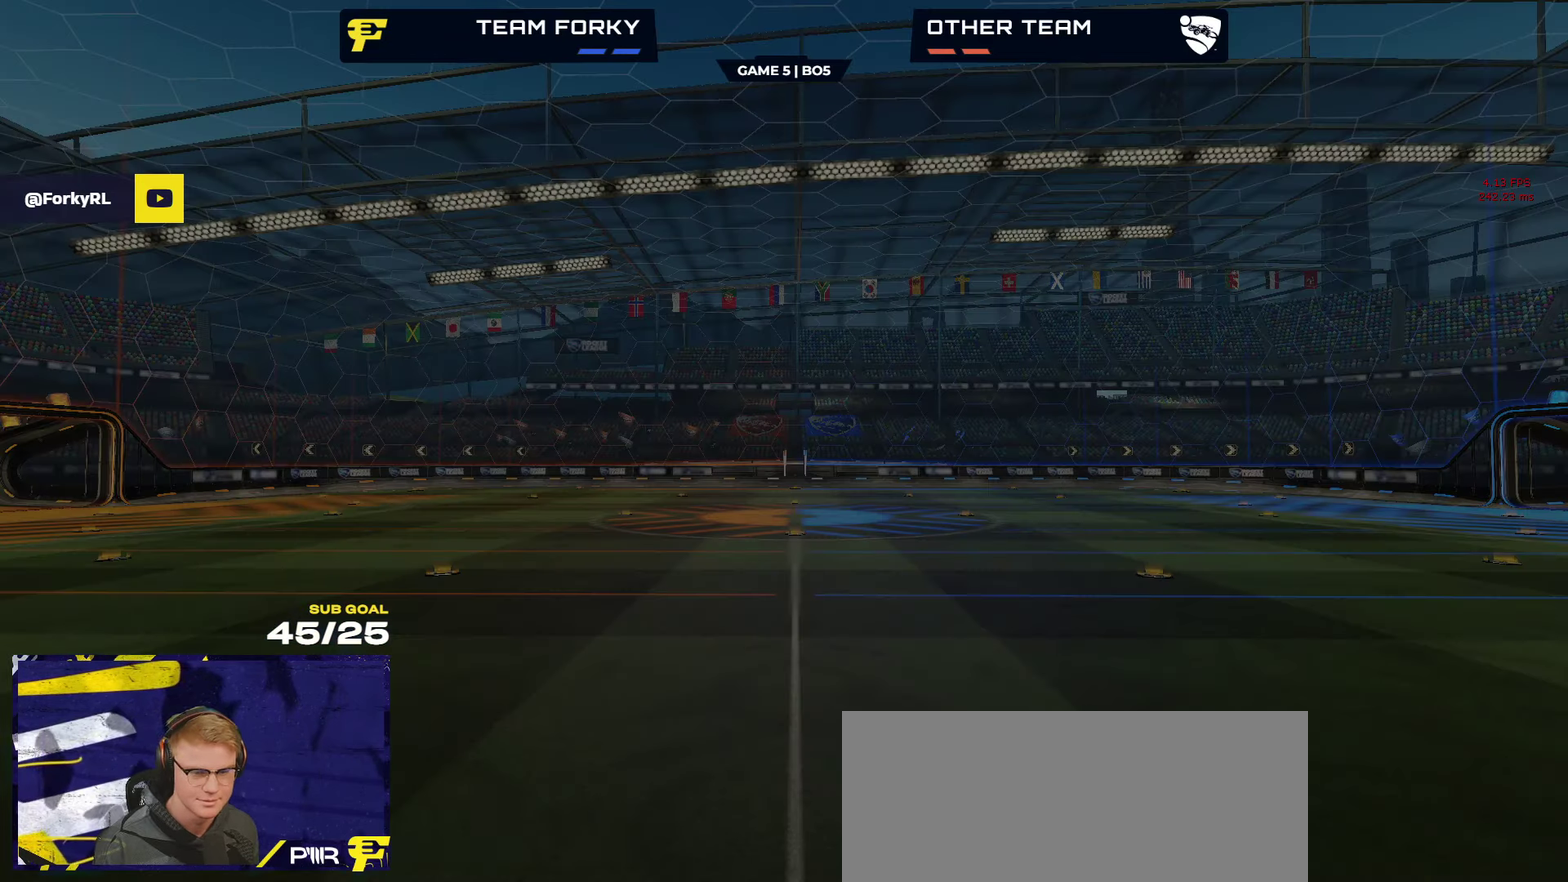
{"buttons": ["R2"], "left_stick": "up", "right_stick": "center", "events": [[466, "left_stick", "up"]]}
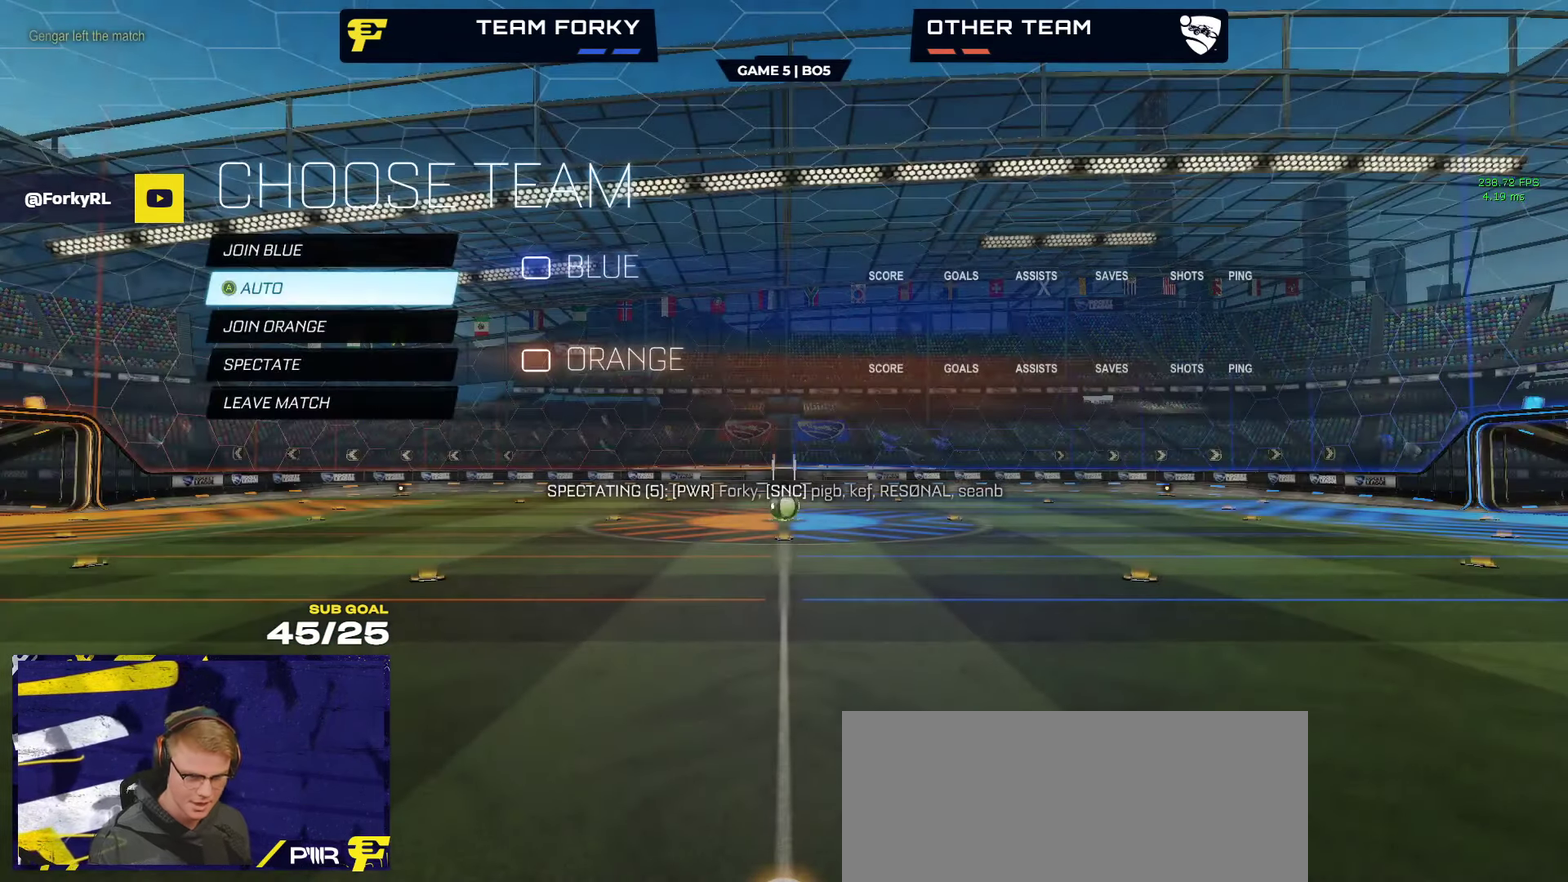
{"buttons": ["R2"], "left_stick": "up", "right_stick": "center", "events": []}
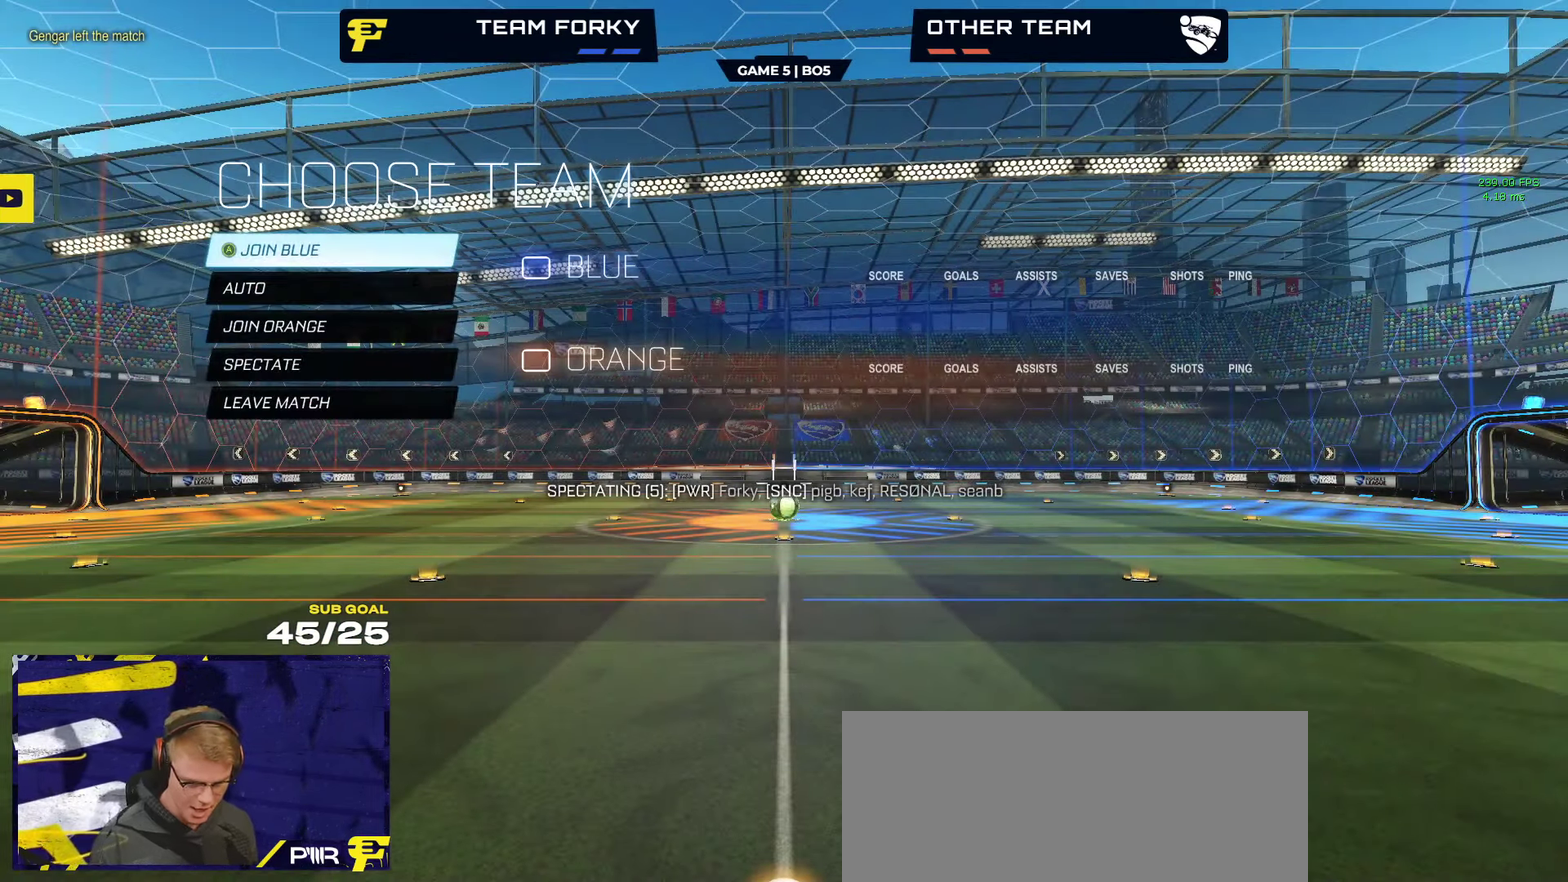
{"buttons": [], "left_stick": "center", "right_stick": "center", "events": [[183, "R2", "up"], [233, "left_stick", "center"]]}
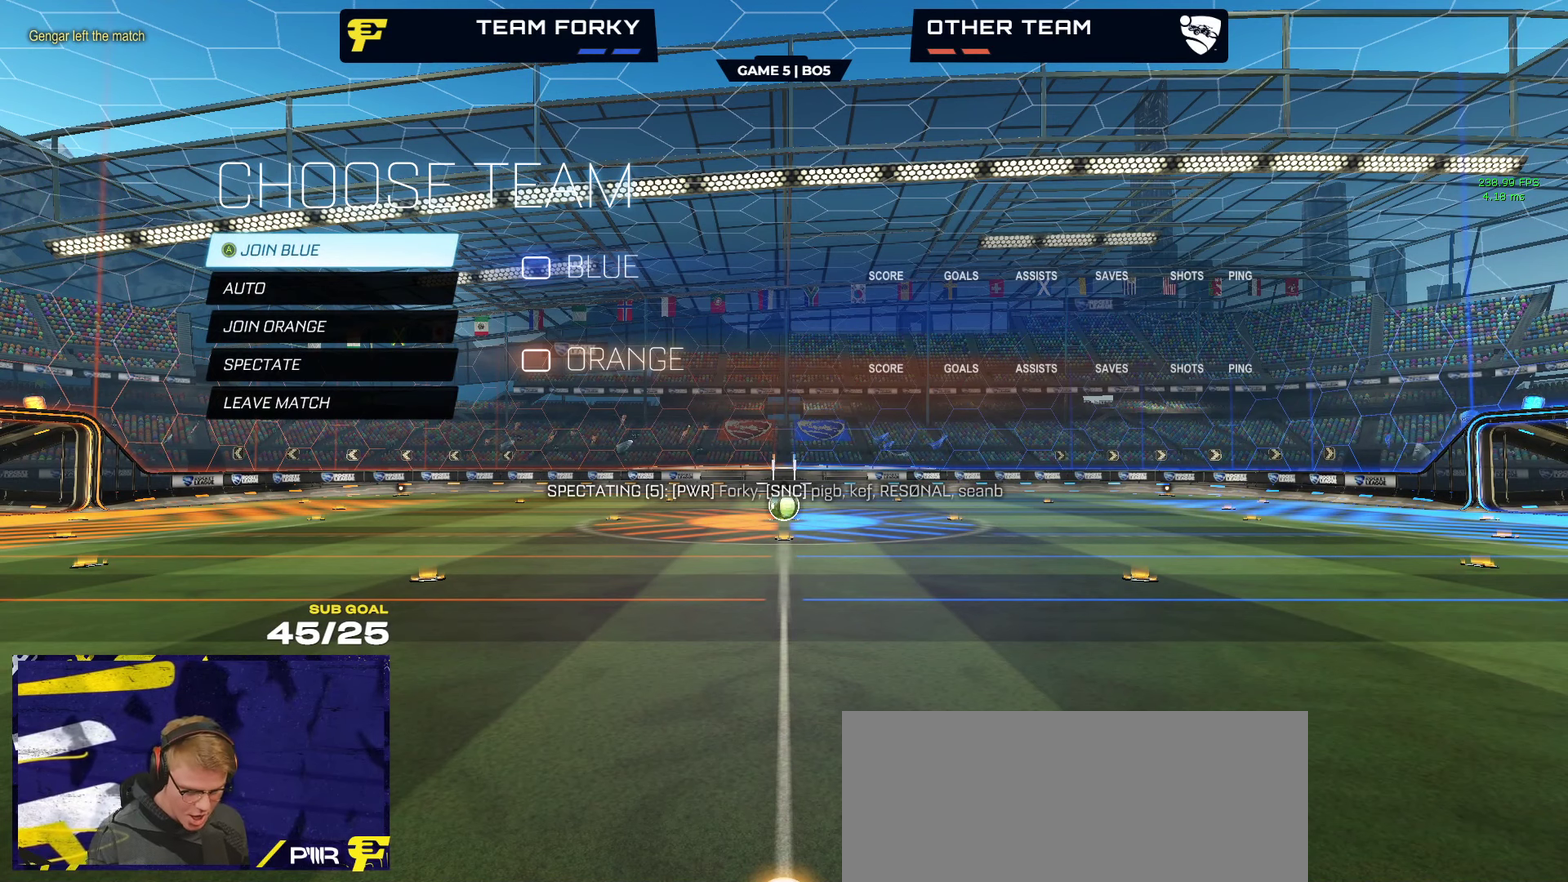
{"buttons": [], "left_stick": "center", "right_stick": "center", "events": []}
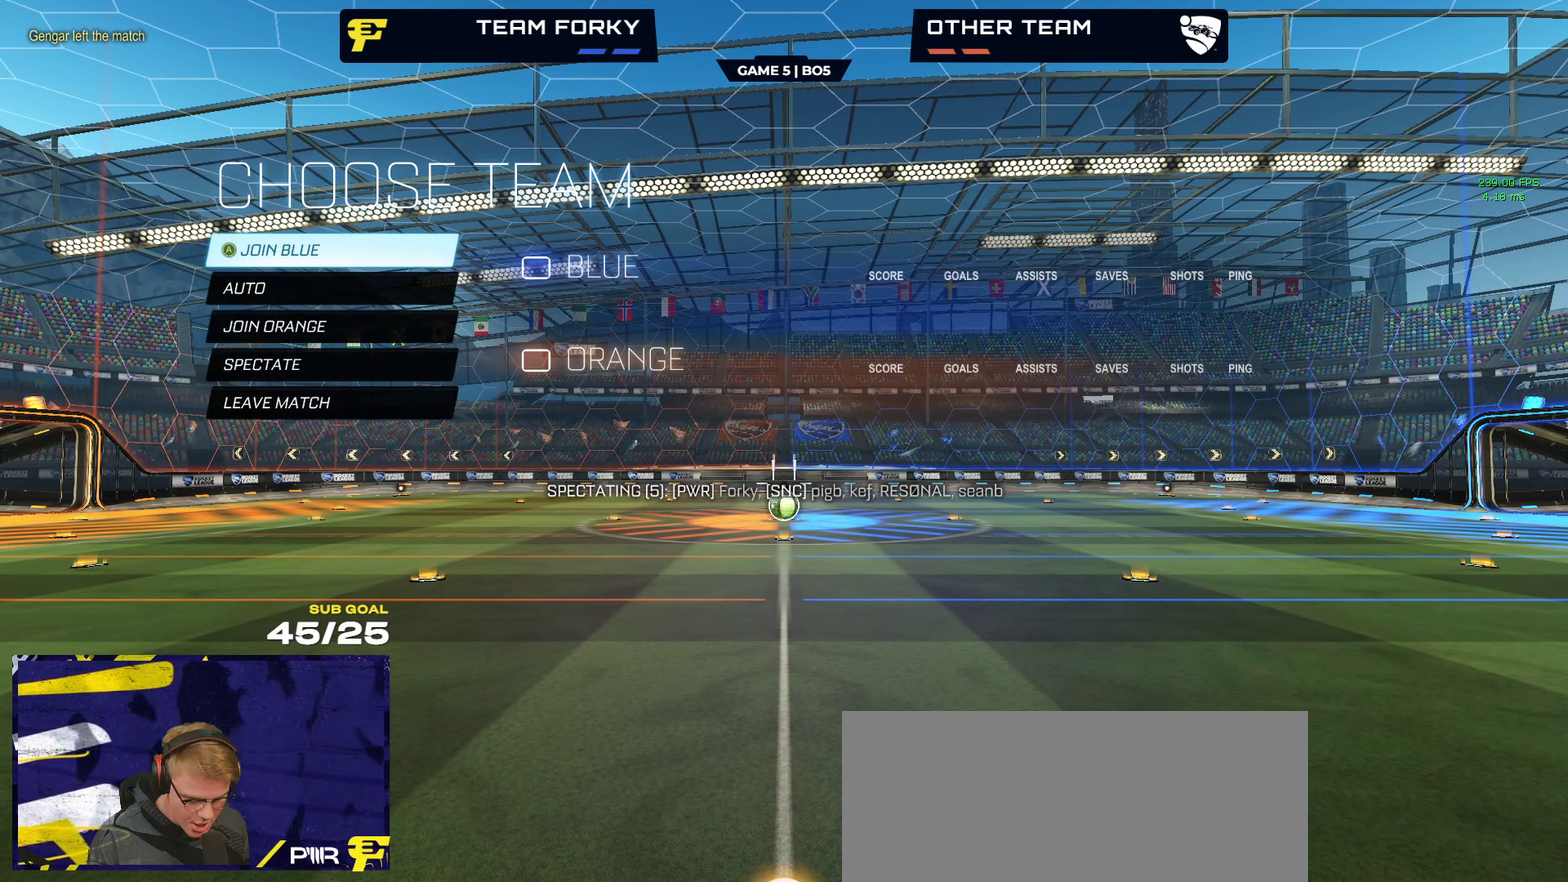
{"buttons": [], "left_stick": "center", "right_stick": "center", "events": []}
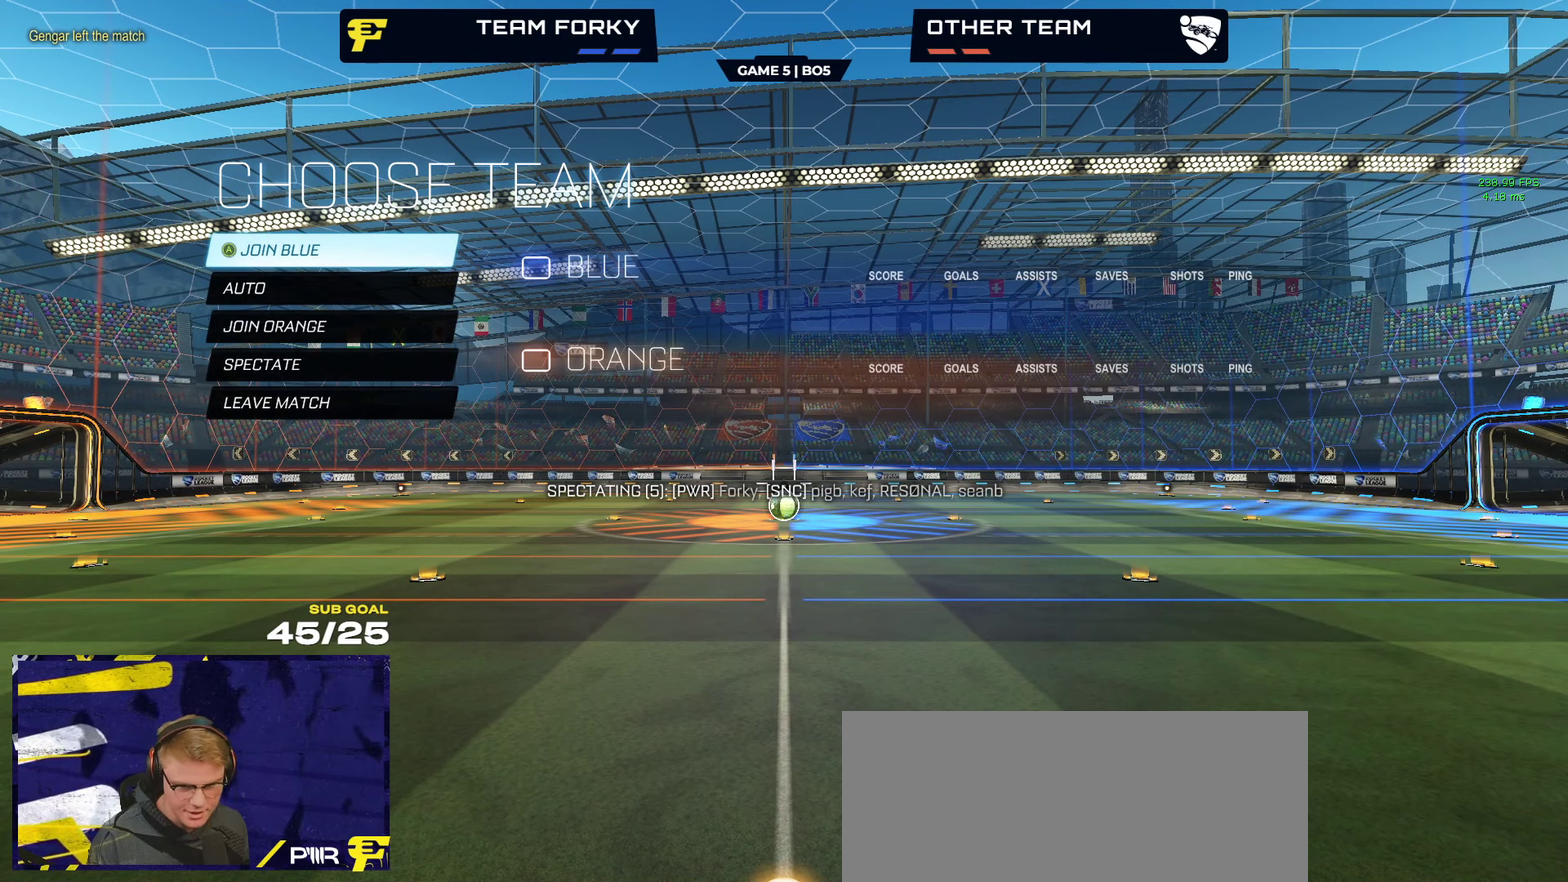
{"buttons": [], "left_stick": "up", "right_stick": "center", "events": [[317, "left_stick", "up"]]}
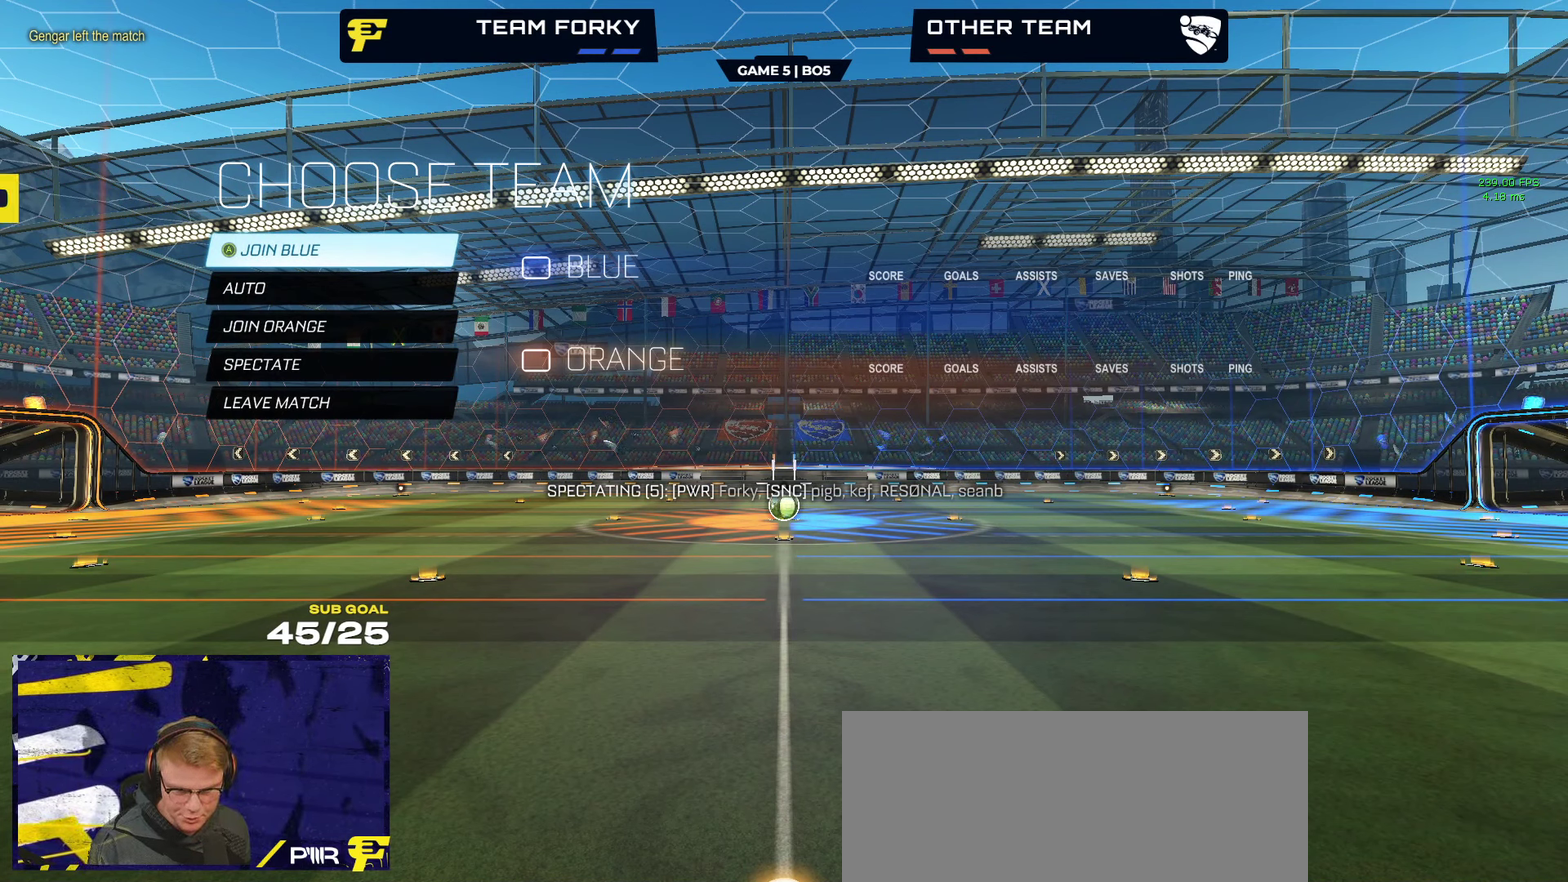
{"buttons": [], "left_stick": "up", "right_stick": "center", "events": []}
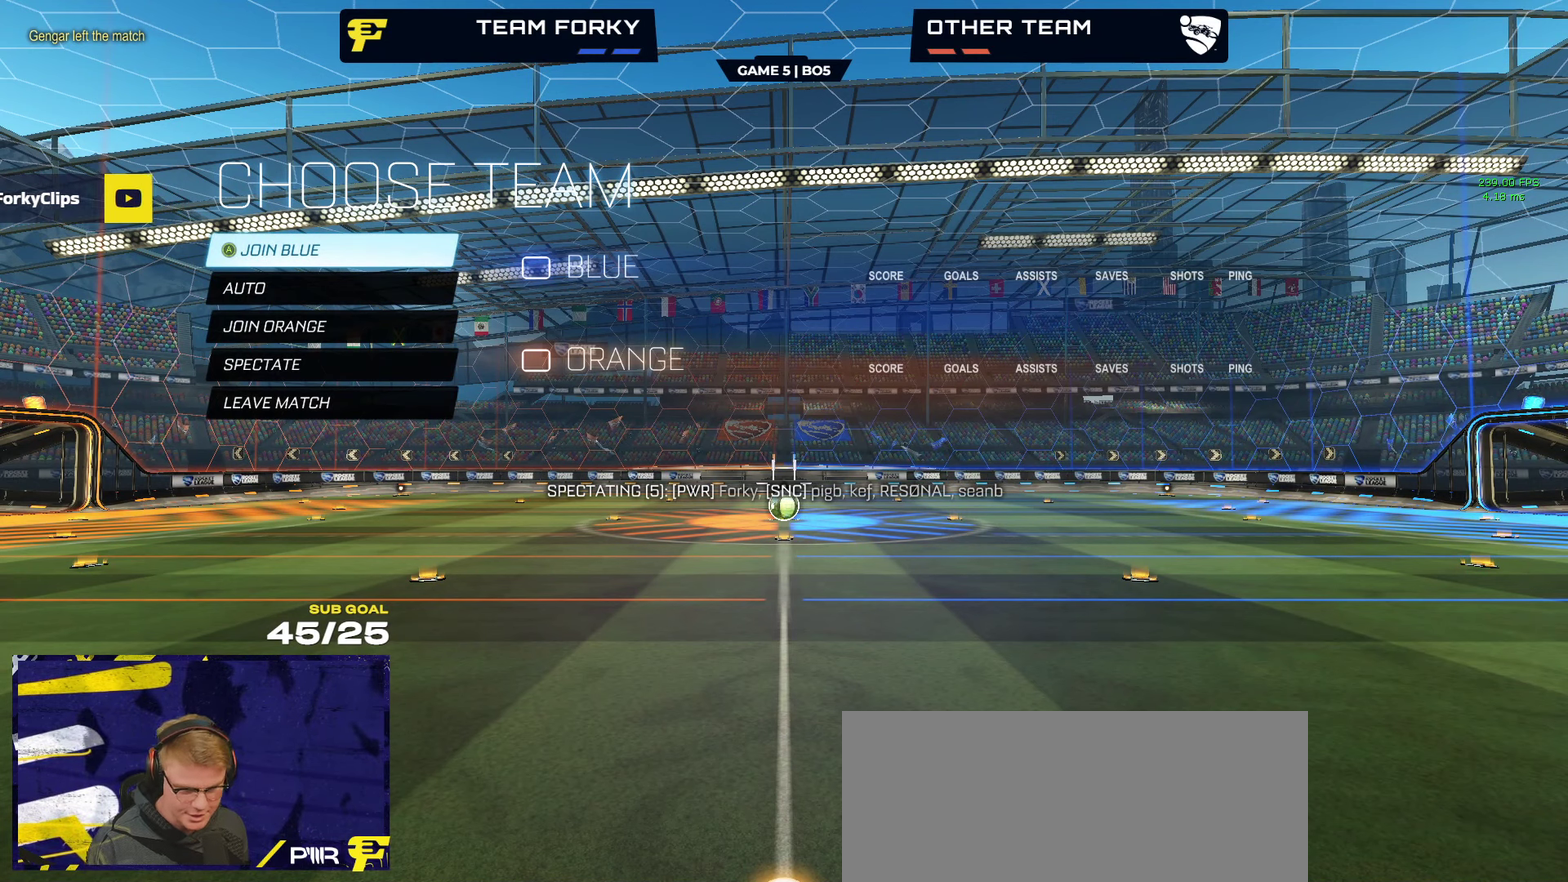
{"buttons": [], "left_stick": "up", "right_stick": "center", "events": []}
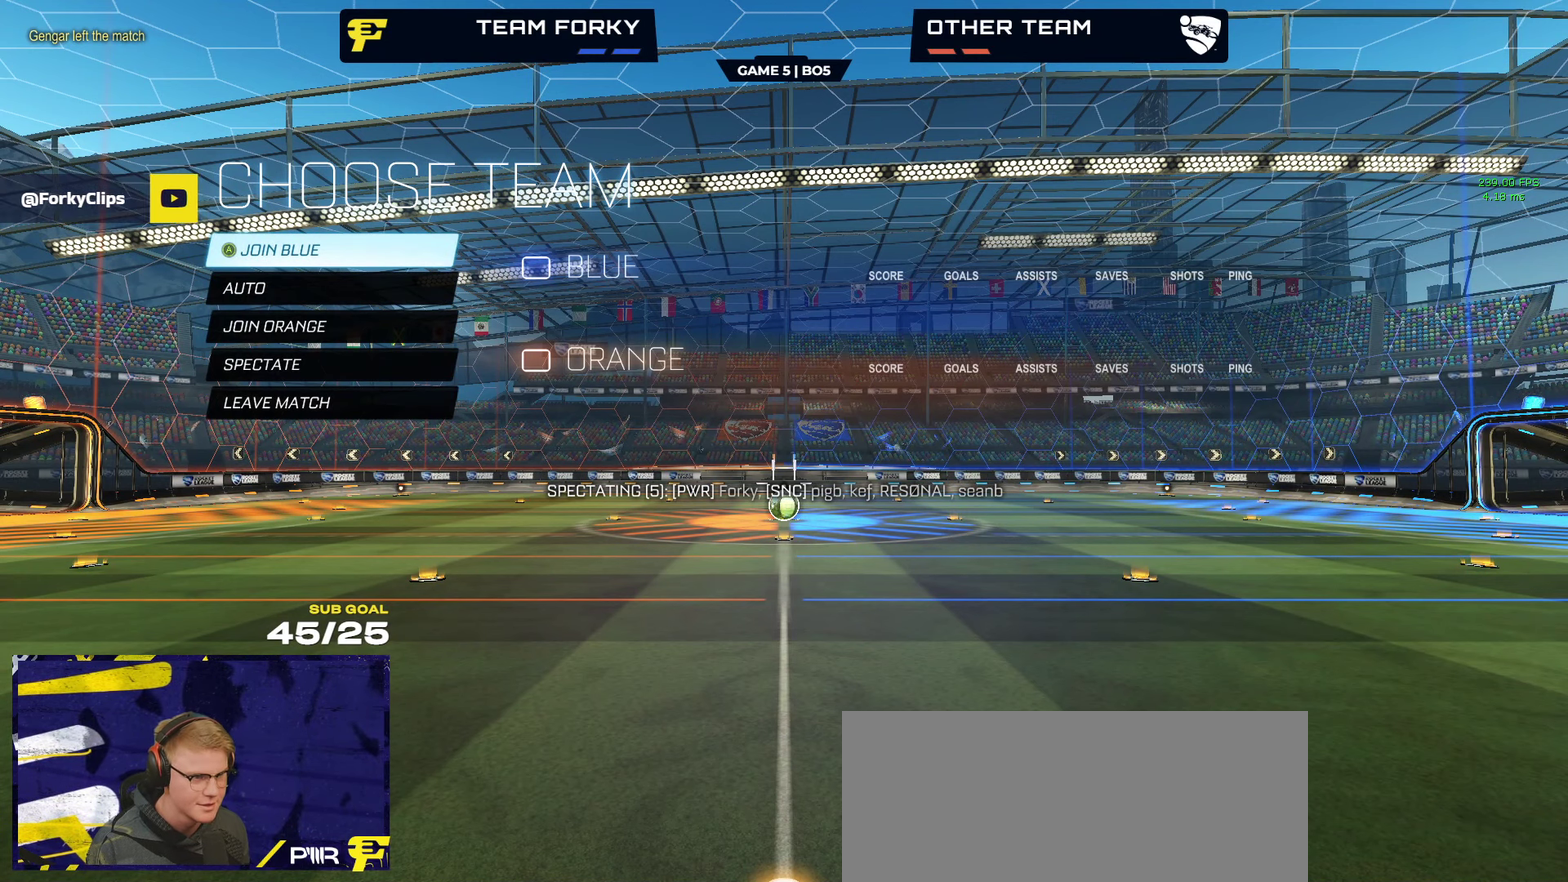
{"buttons": [], "left_stick": "up", "right_stick": "center", "events": []}
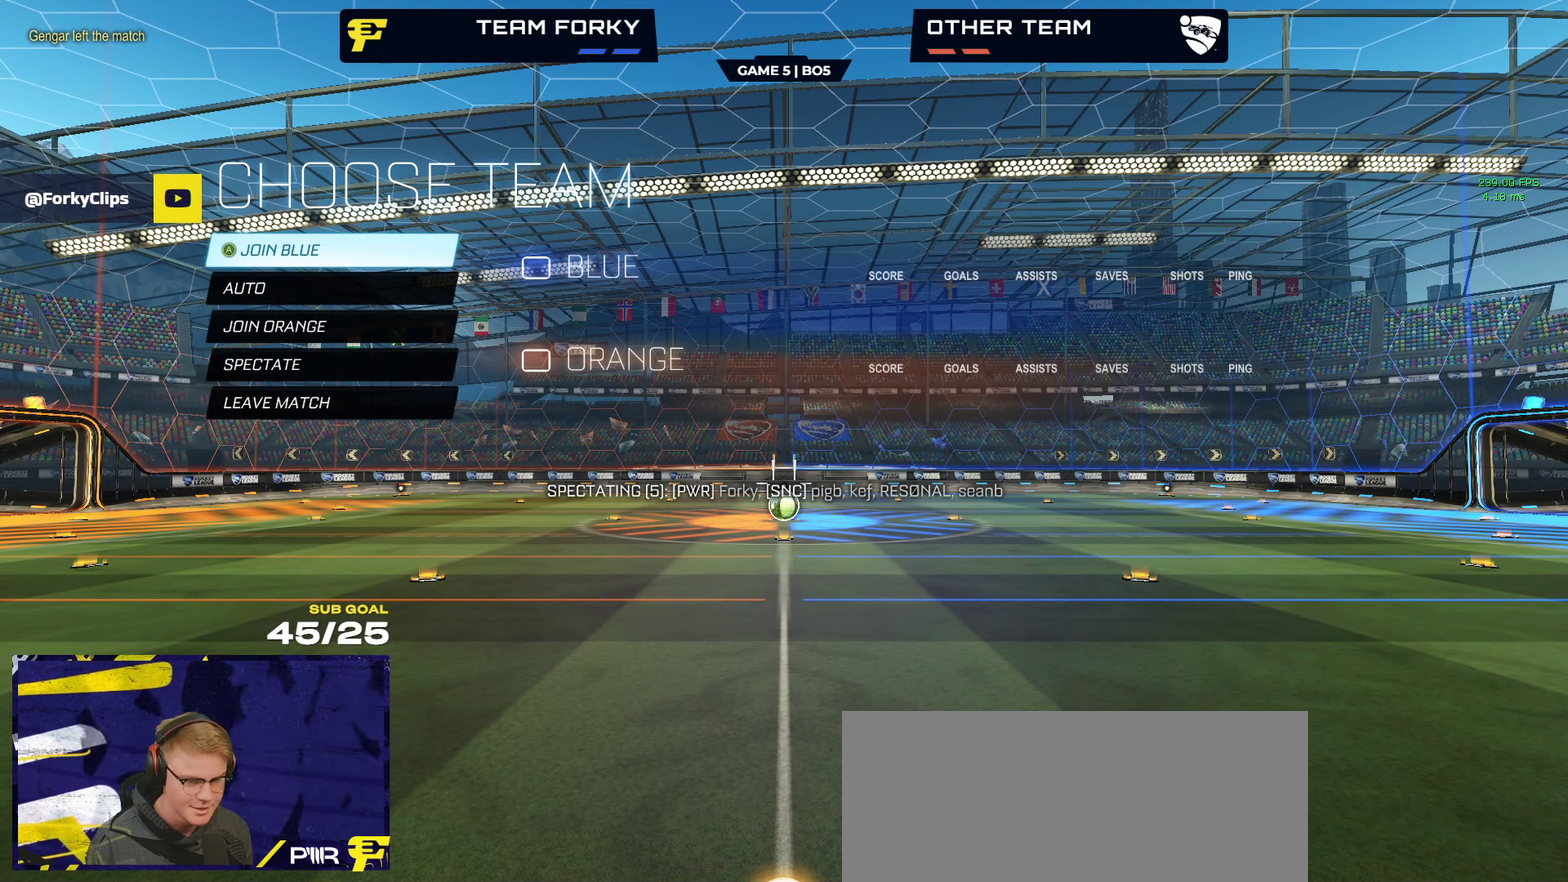
{"buttons": [], "left_stick": "up-left", "right_stick": "center", "events": [[150, "left_stick", "up-left"]]}
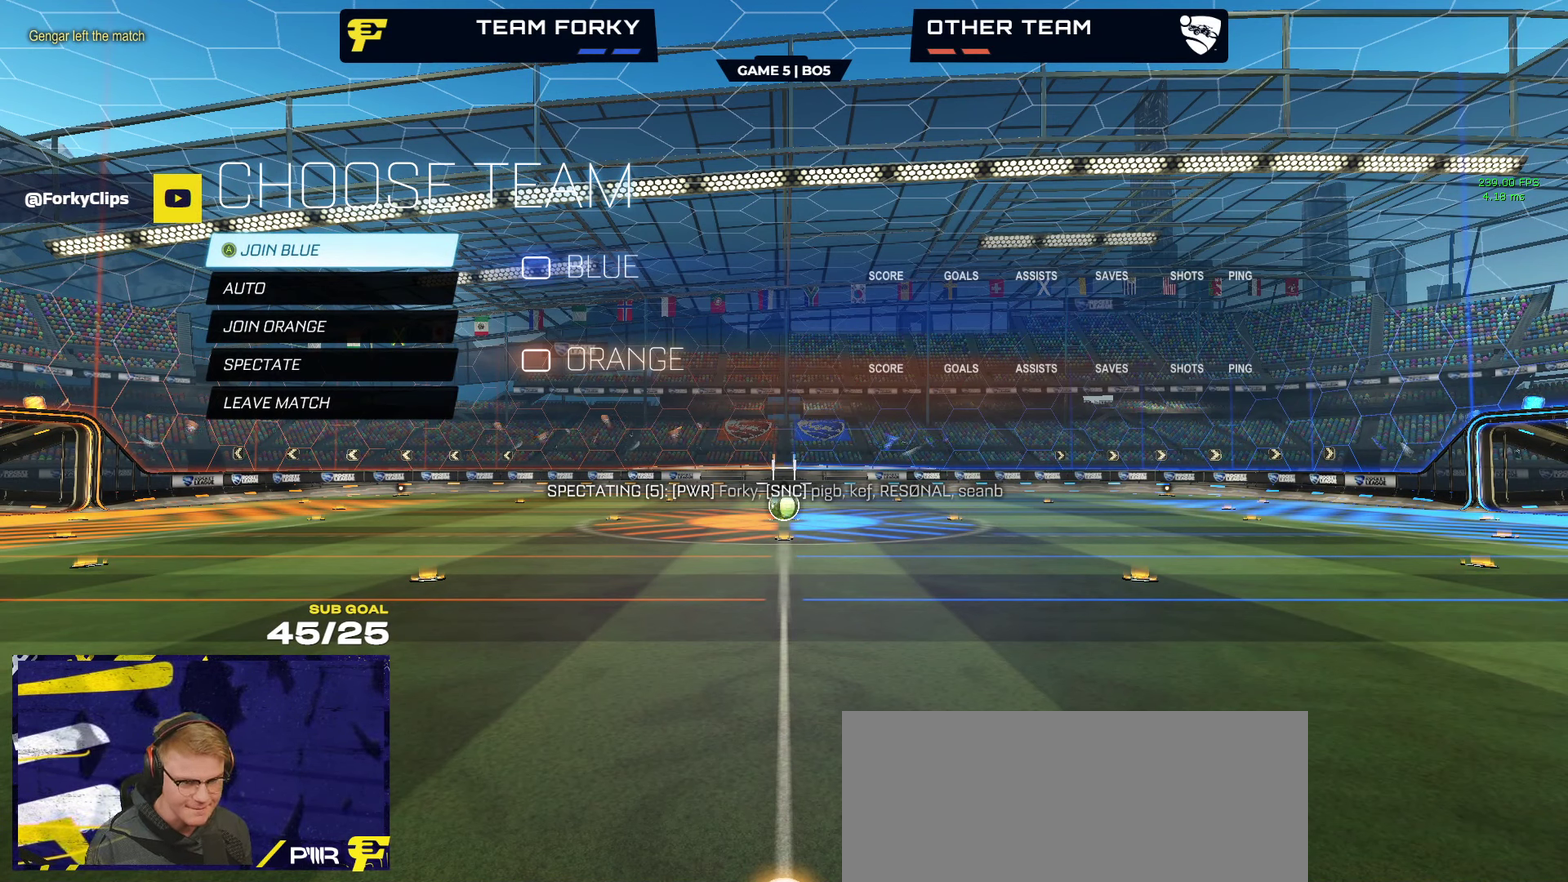
{"buttons": [], "left_stick": "up-left", "right_stick": "center", "events": []}
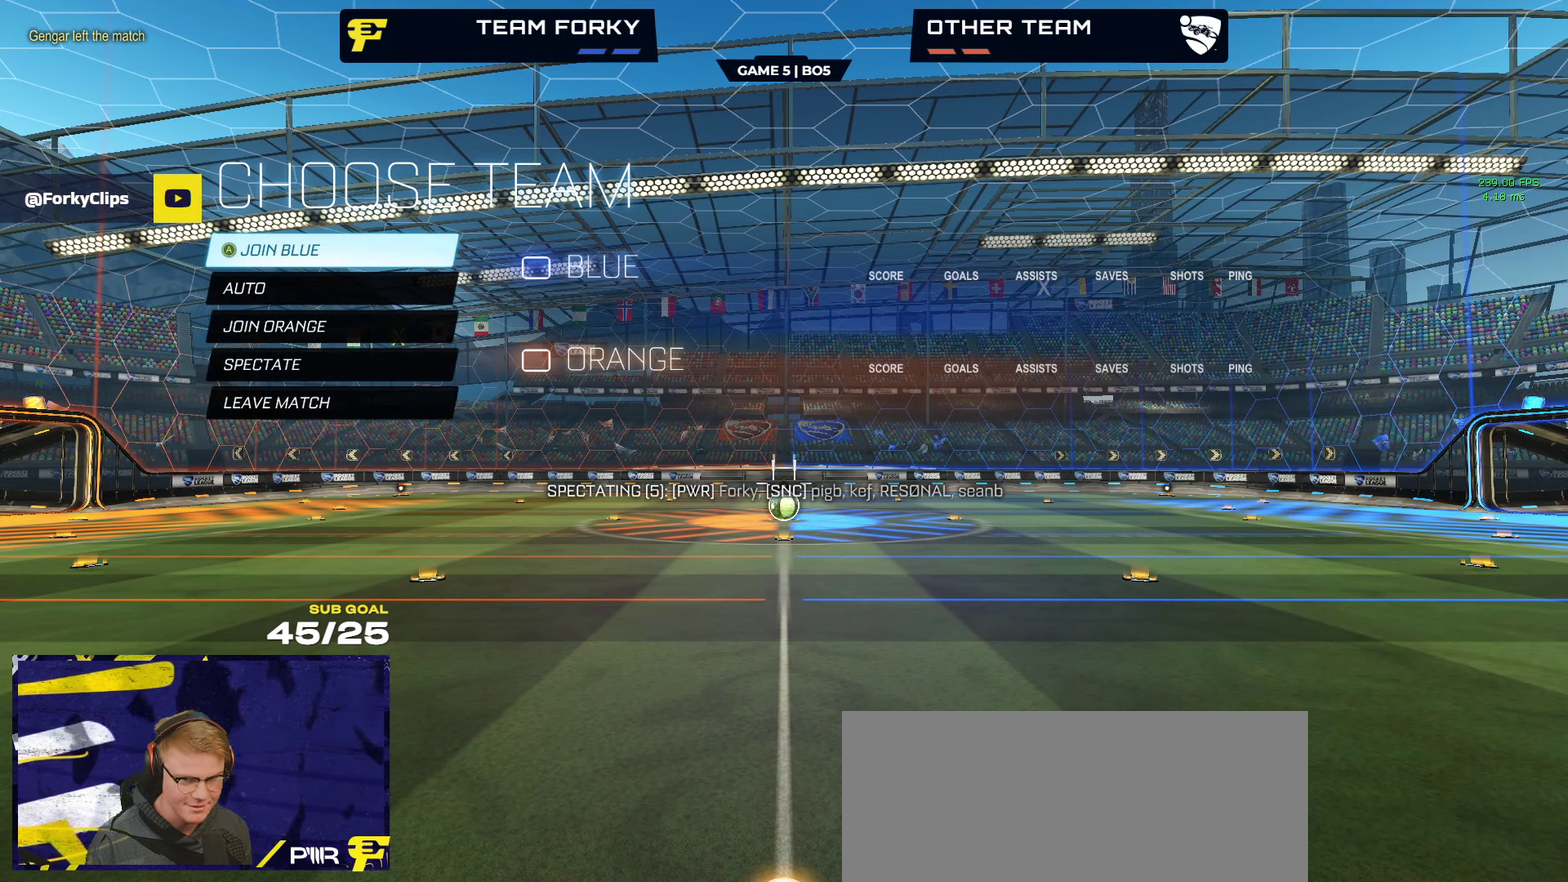
{"buttons": [], "left_stick": "up", "right_stick": "center", "events": [[200, "left_stick", "left"], [333, "left_stick", "center"], [483, "left_stick", "up"]]}
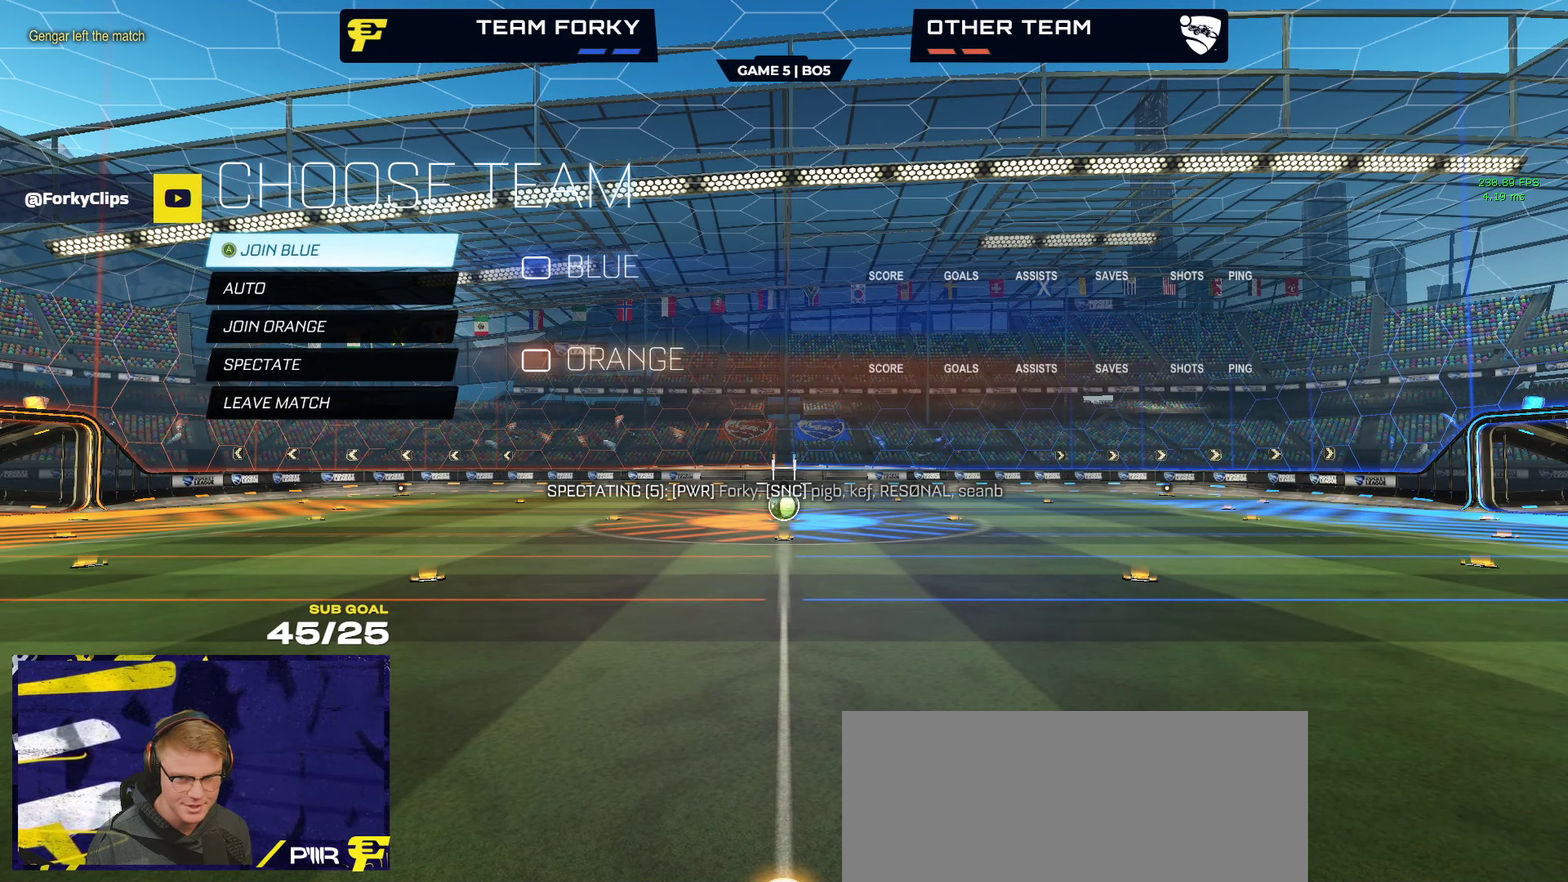
{"buttons": [], "left_stick": "up", "right_stick": "center", "events": []}
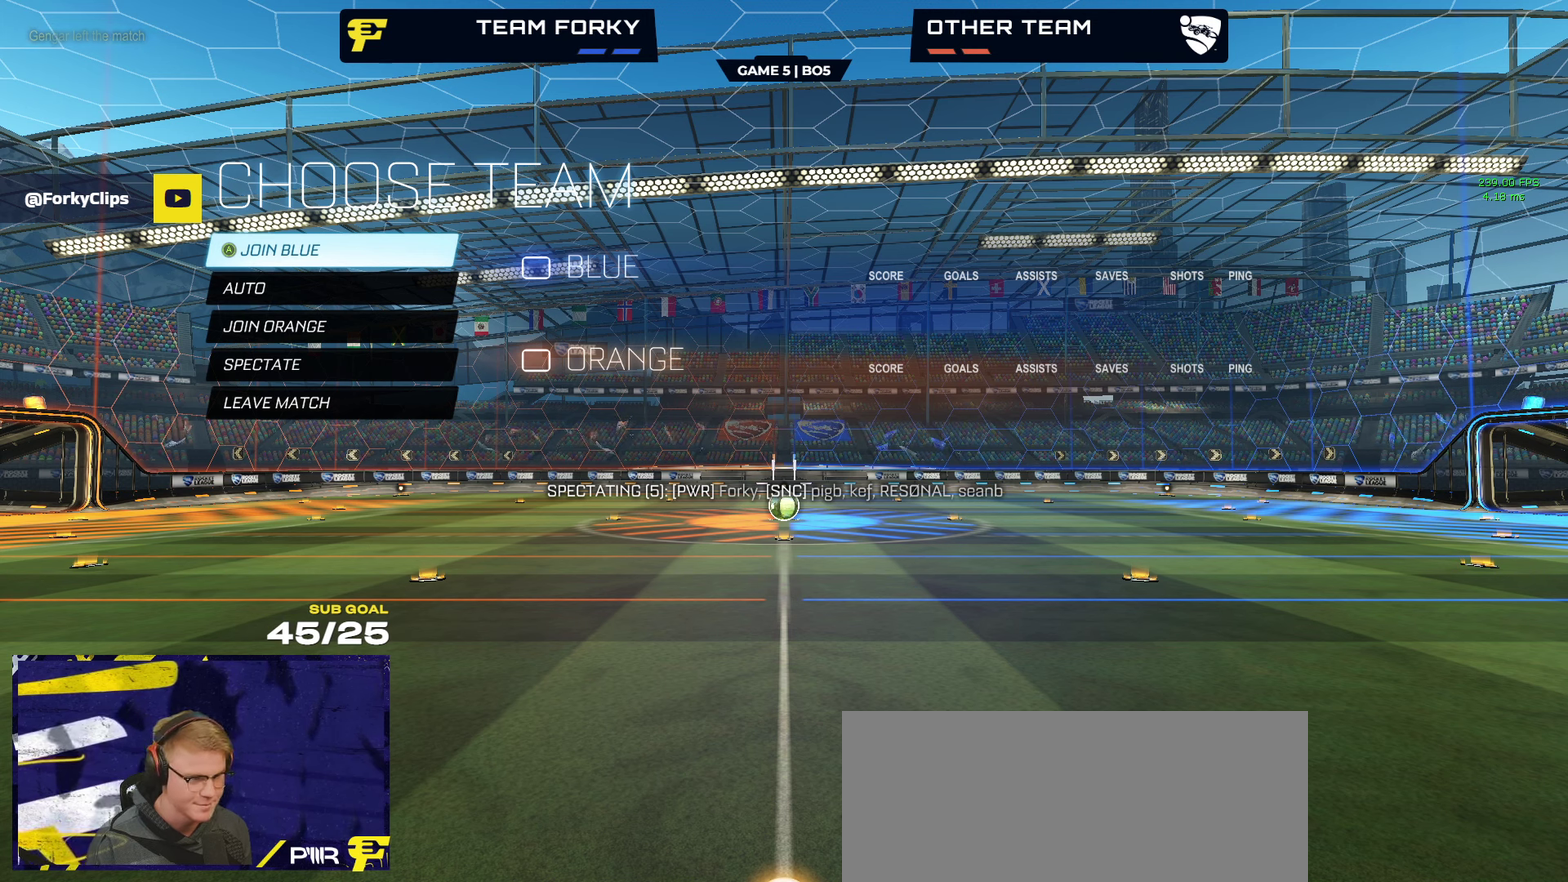
{"buttons": [], "left_stick": "up-left", "right_stick": "center", "events": [[217, "left_stick", "up-left"]]}
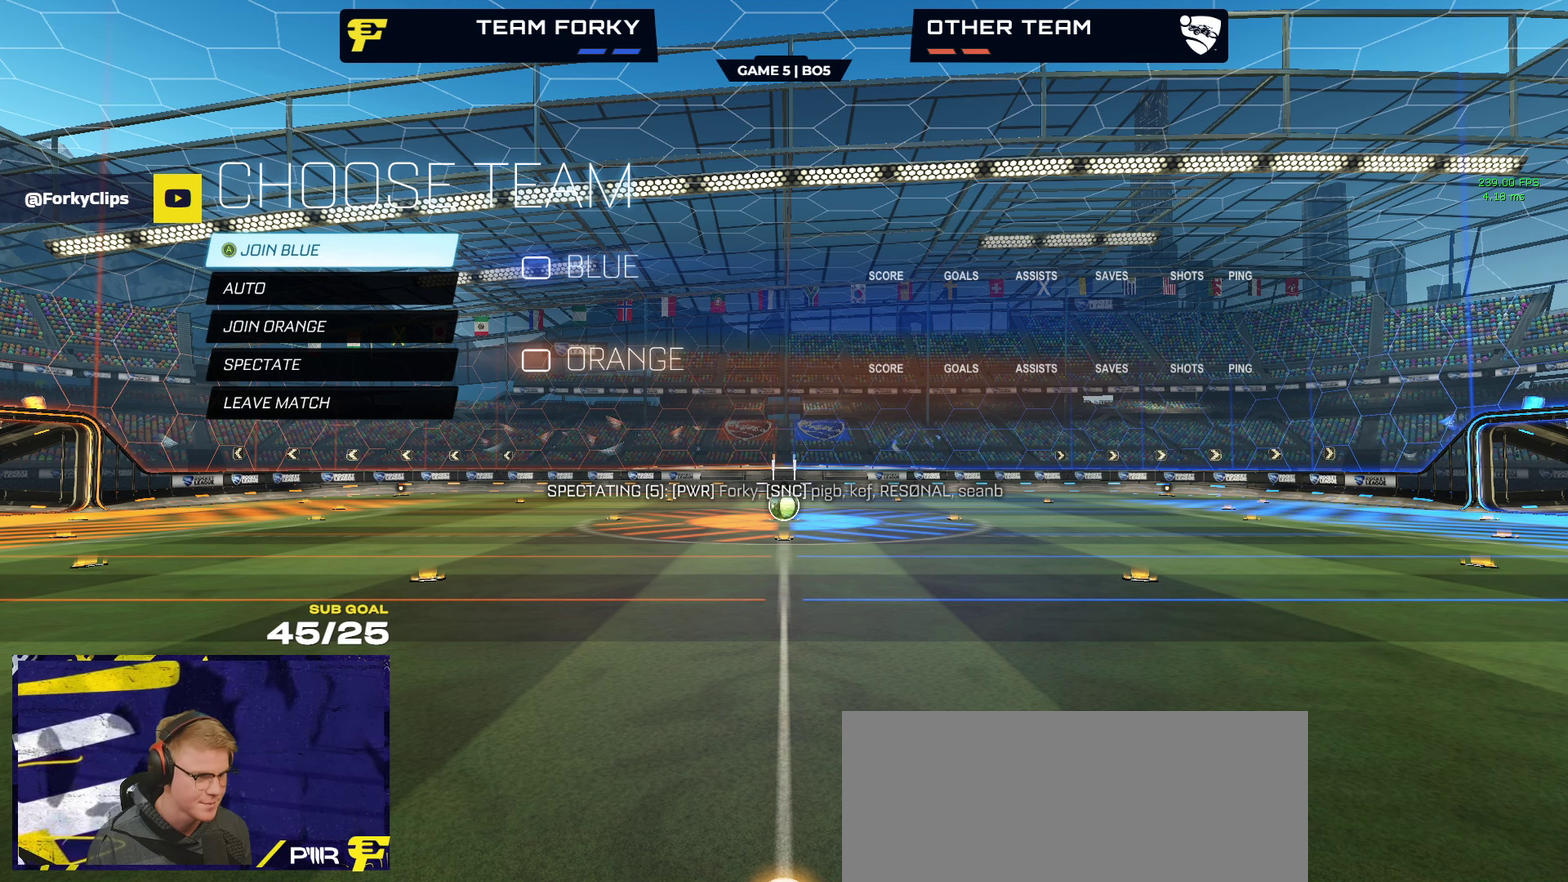
{"buttons": [], "left_stick": "up", "right_stick": "center", "events": [[67, "left_stick", "up"]]}
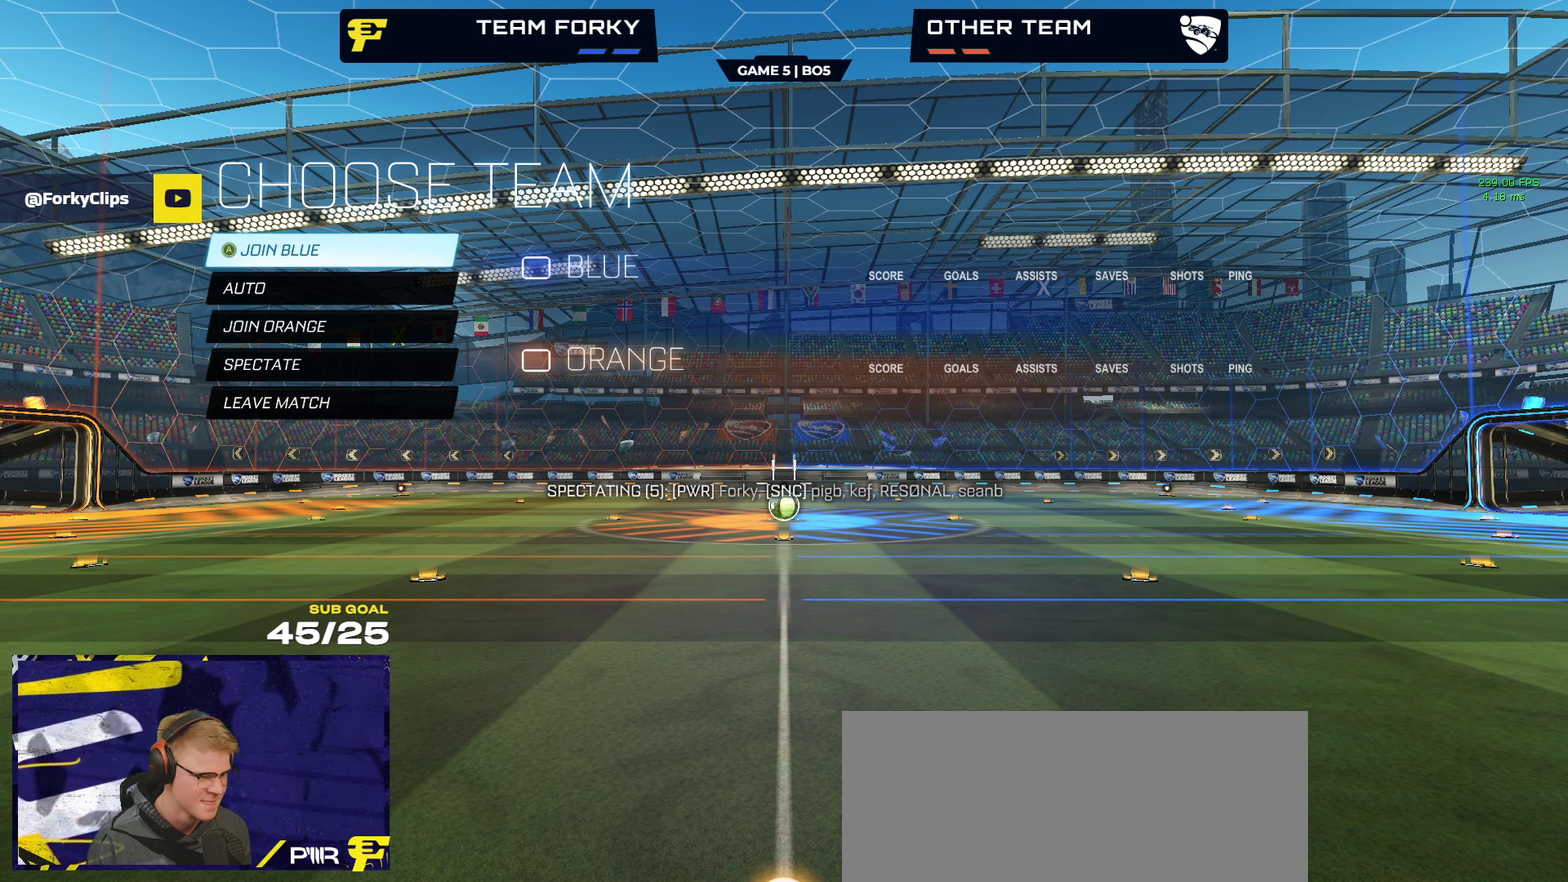
{"buttons": [], "left_stick": "up", "right_stick": "center", "events": []}
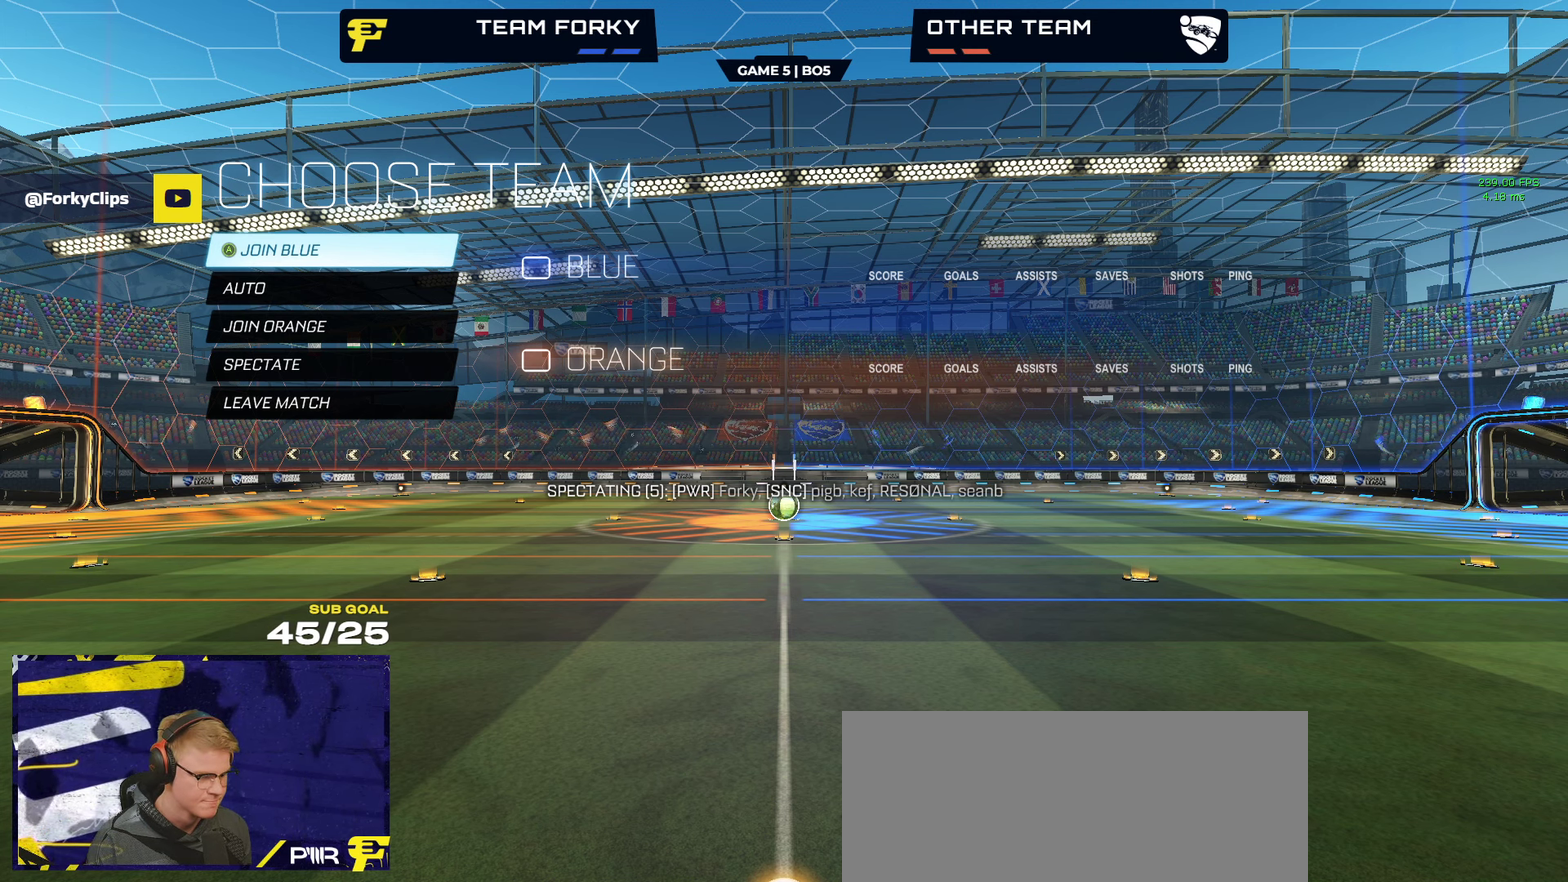
{"buttons": ["L2"], "left_stick": "up", "right_stick": "center", "events": [[384, "L2", "down"]]}
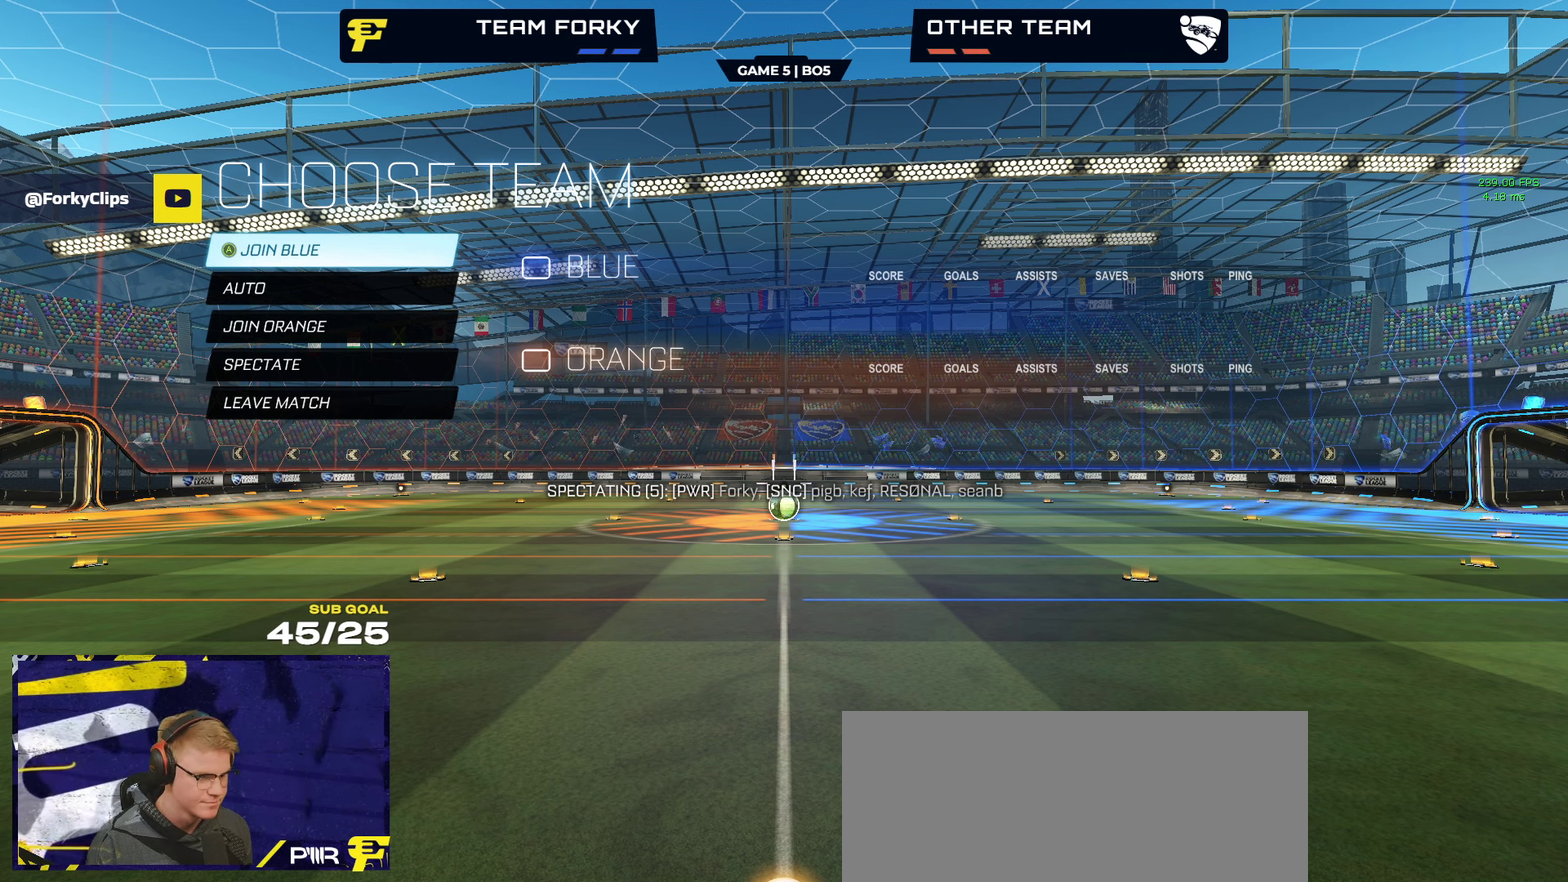
{"buttons": [], "left_stick": "up", "right_stick": "up-right", "events": [[84, "right_stick", "right"], [150, "L2", "up"], [167, "right_stick", "up-right"], [300, "L2", "down"], [317, "right_stick", "up-left"], [434, "L2", "up"], [484, "right_stick", "up-right"]]}
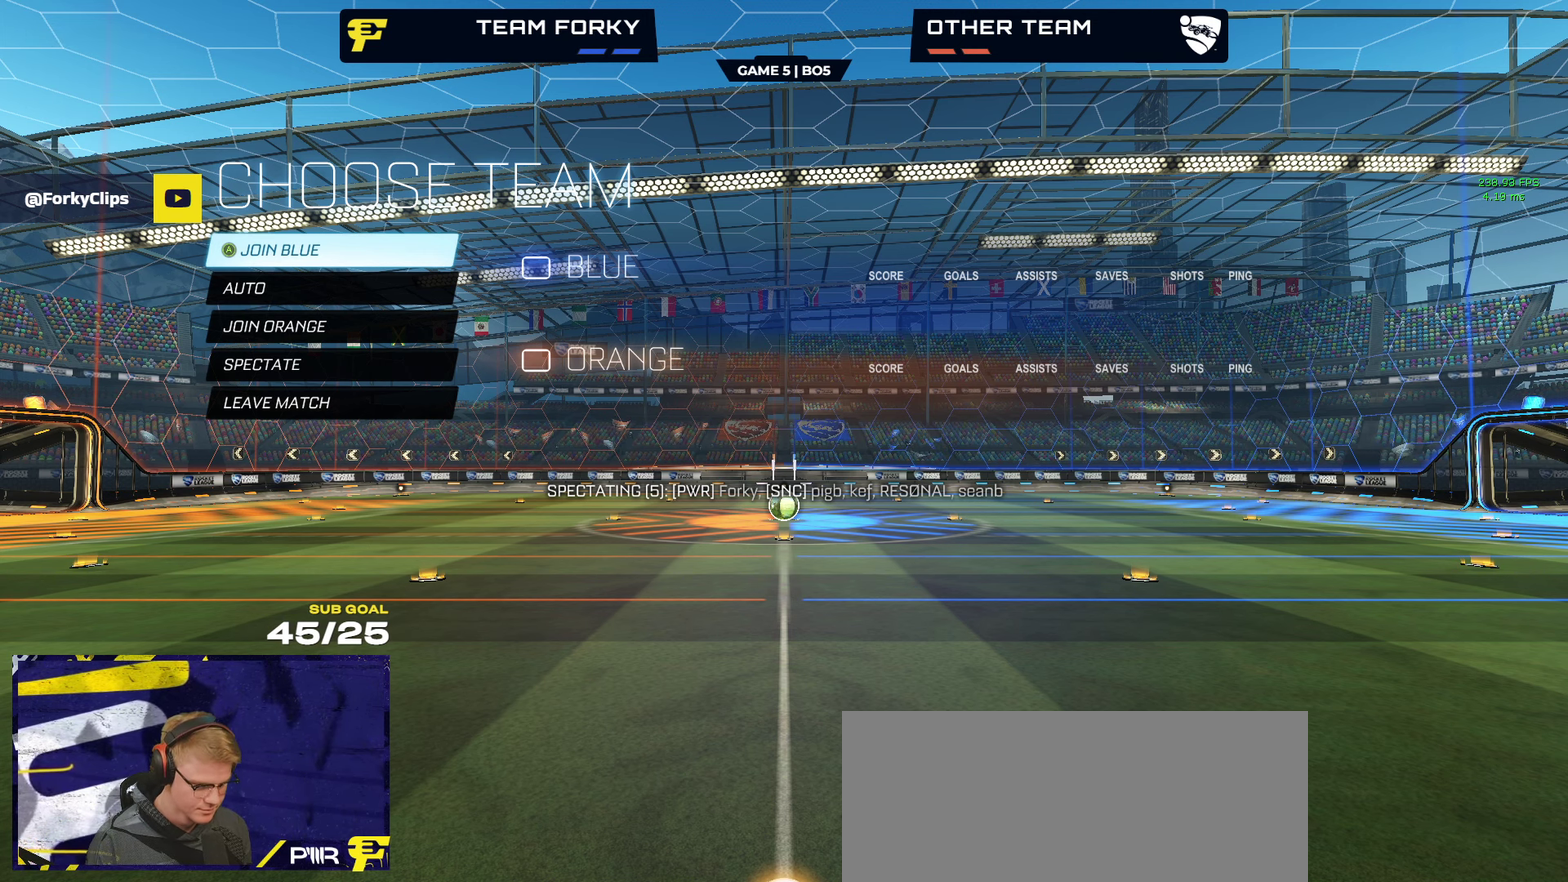
{"buttons": [], "left_stick": "up", "right_stick": "right", "events": [[17, "L2", "down"], [134, "right_stick", "down-left"], [150, "L2", "up"], [234, "right_stick", "right"], [284, "L2", "down"], [384, "right_stick", "down"], [400, "L2", "up"], [467, "right_stick", "right"]]}